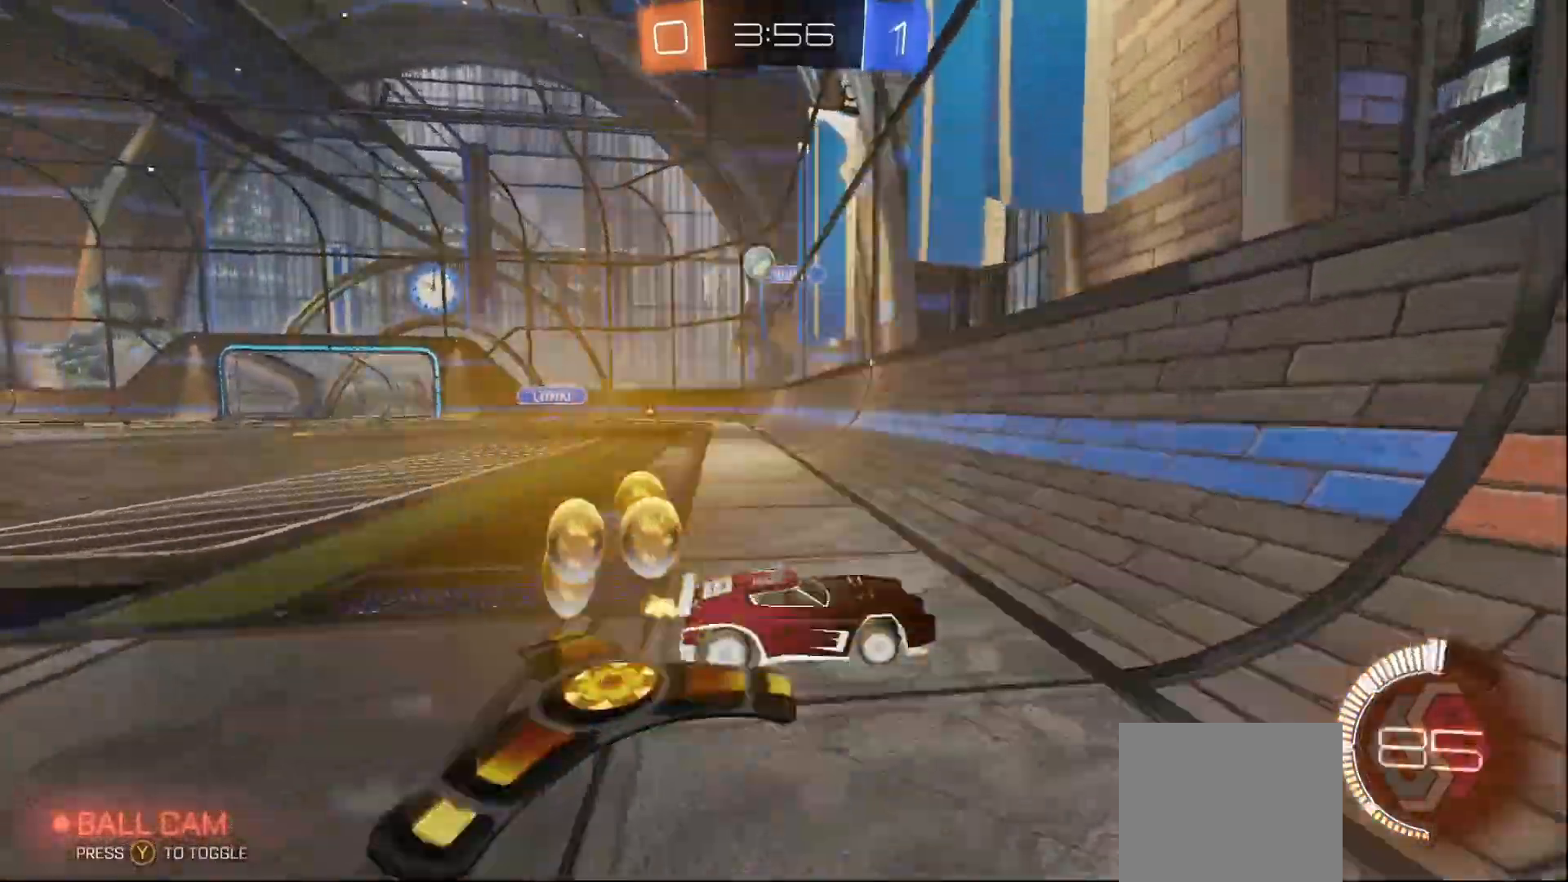
Gameplay with a controller (Xbox layout); each line is a JSON object with the inputs held at the frame after it. "events" lists button and stick changes between this image and that frame as [ms after this image, input, new state], when the widget could be followed in between. Not read: L3 R3.
{"buttons": ["B", "R2"], "left_stick": "right", "right_stick": "center", "events": [[233, "B", "down"]]}
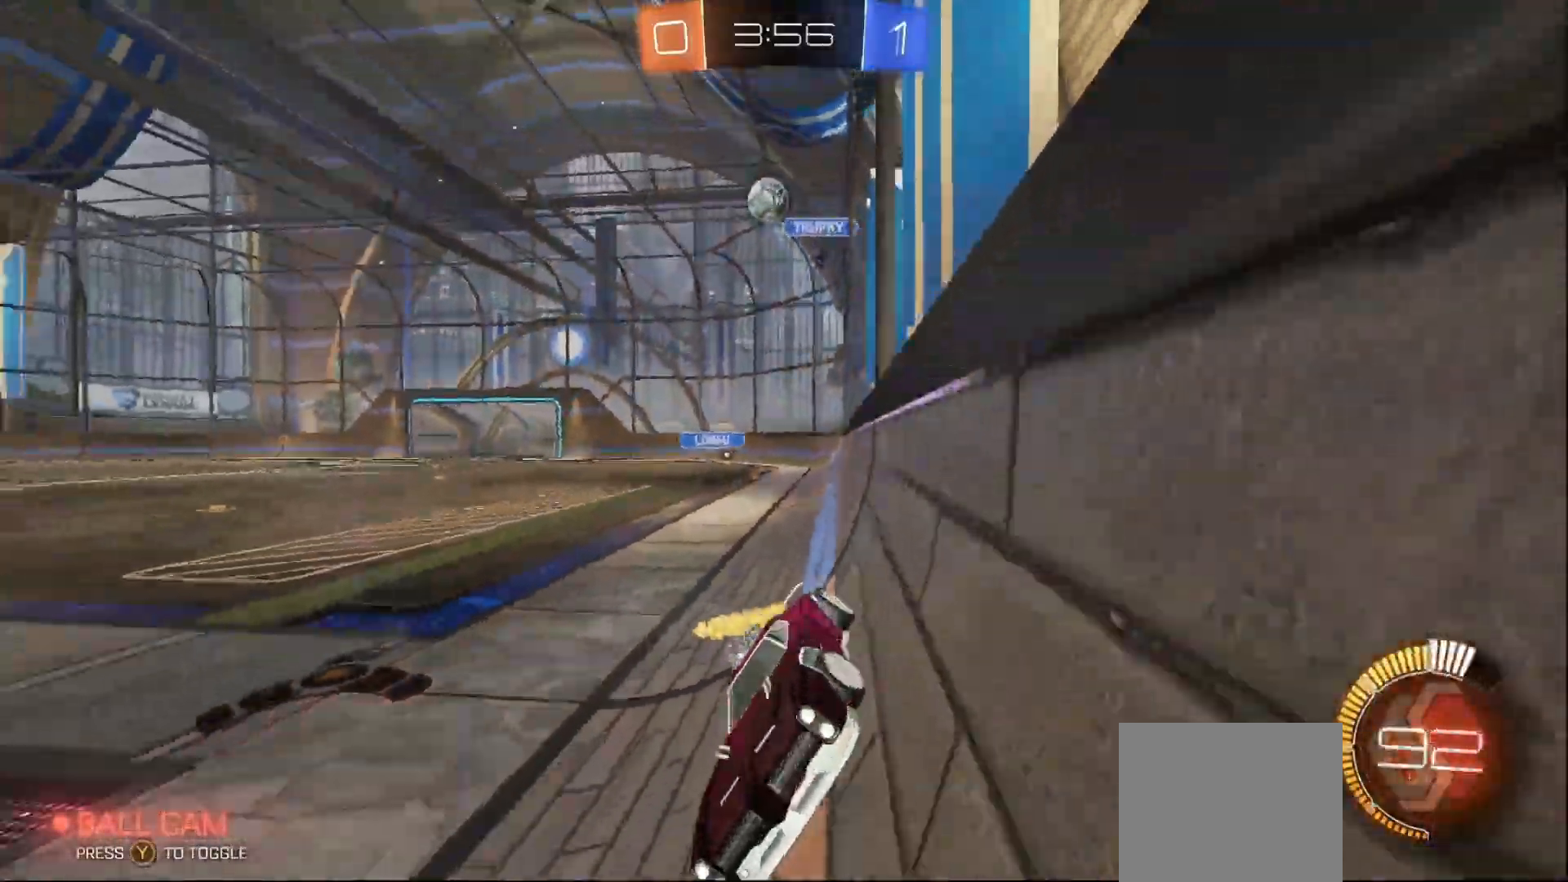
{"buttons": ["B", "R2"], "left_stick": "center", "right_stick": "center", "events": [[117, "left_stick", "center"]]}
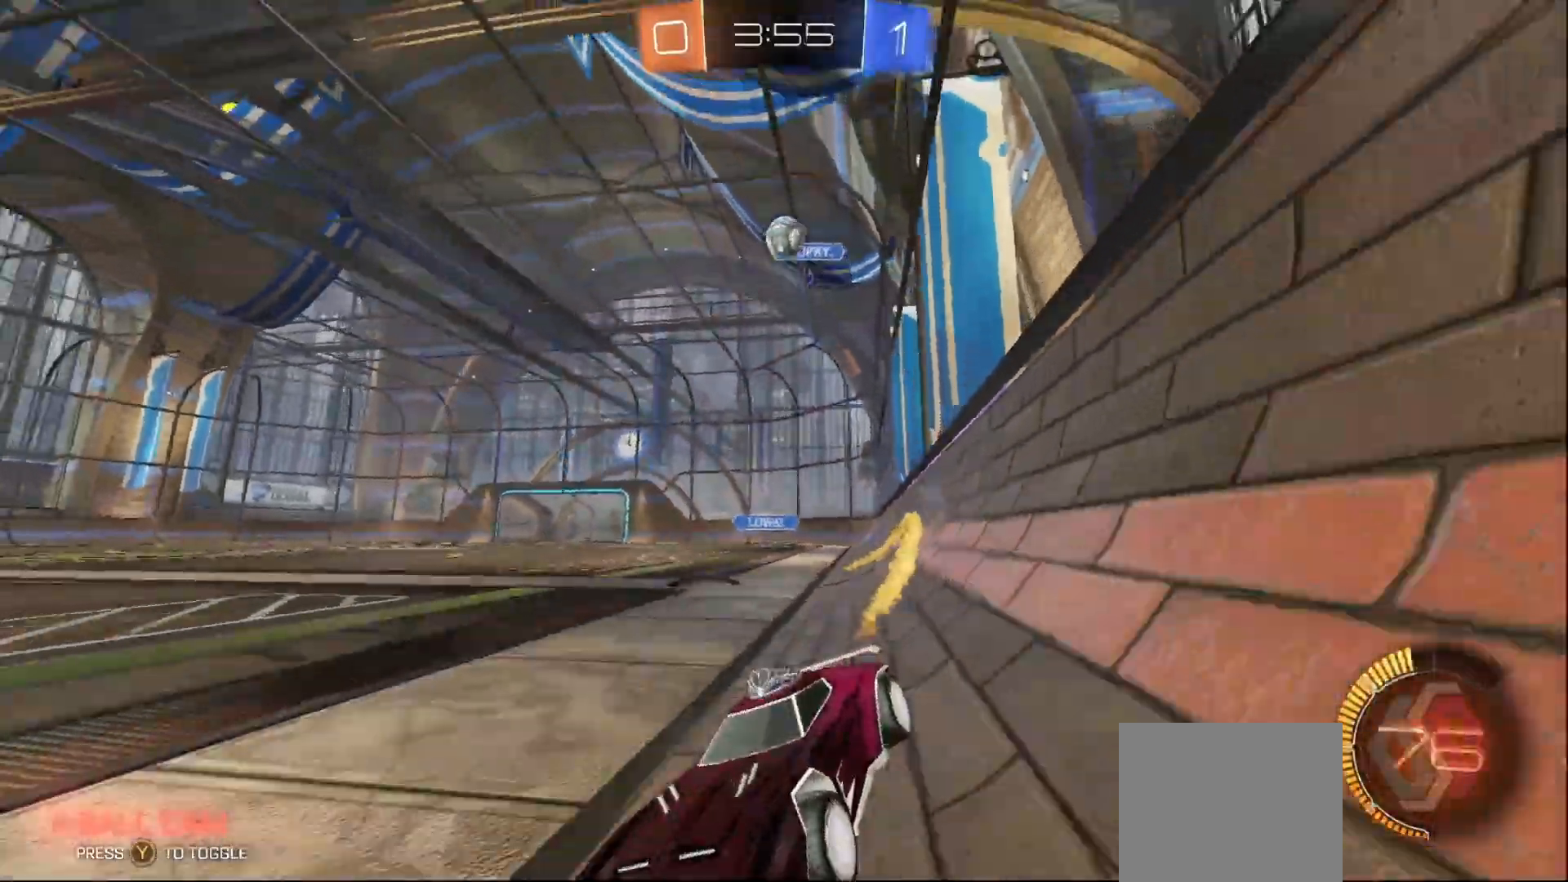
{"buttons": ["B", "R2"], "left_stick": "center", "right_stick": "center", "events": []}
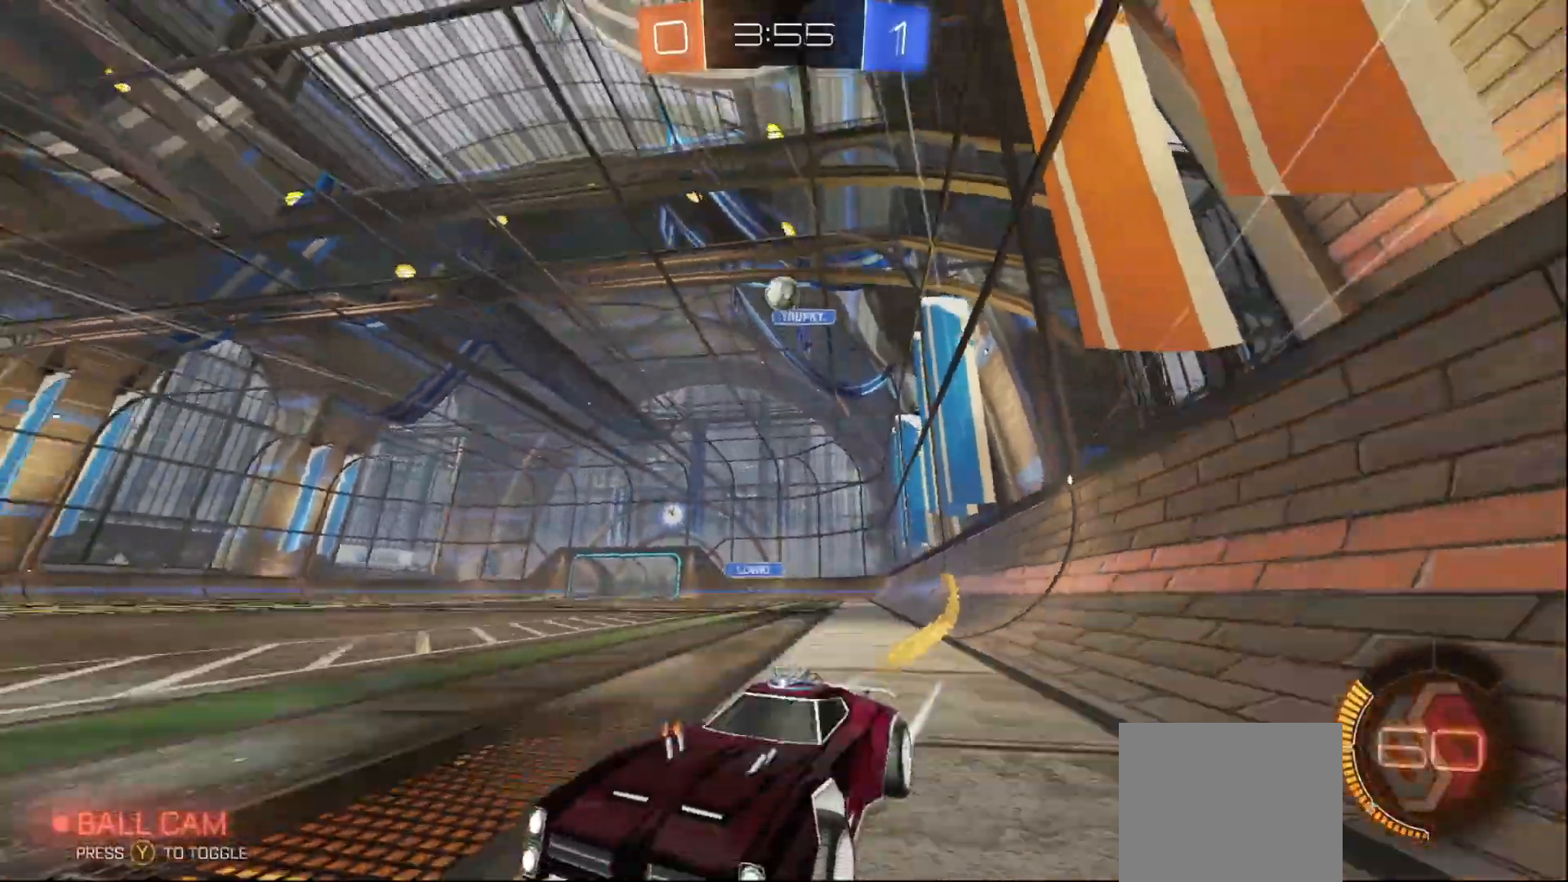
{"buttons": ["R2"], "left_stick": "center", "right_stick": "center", "events": [[67, "B", "up"], [100, "left_stick", "down-left"], [167, "left_stick", "center"], [400, "left_stick", "right"], [483, "left_stick", "center"]]}
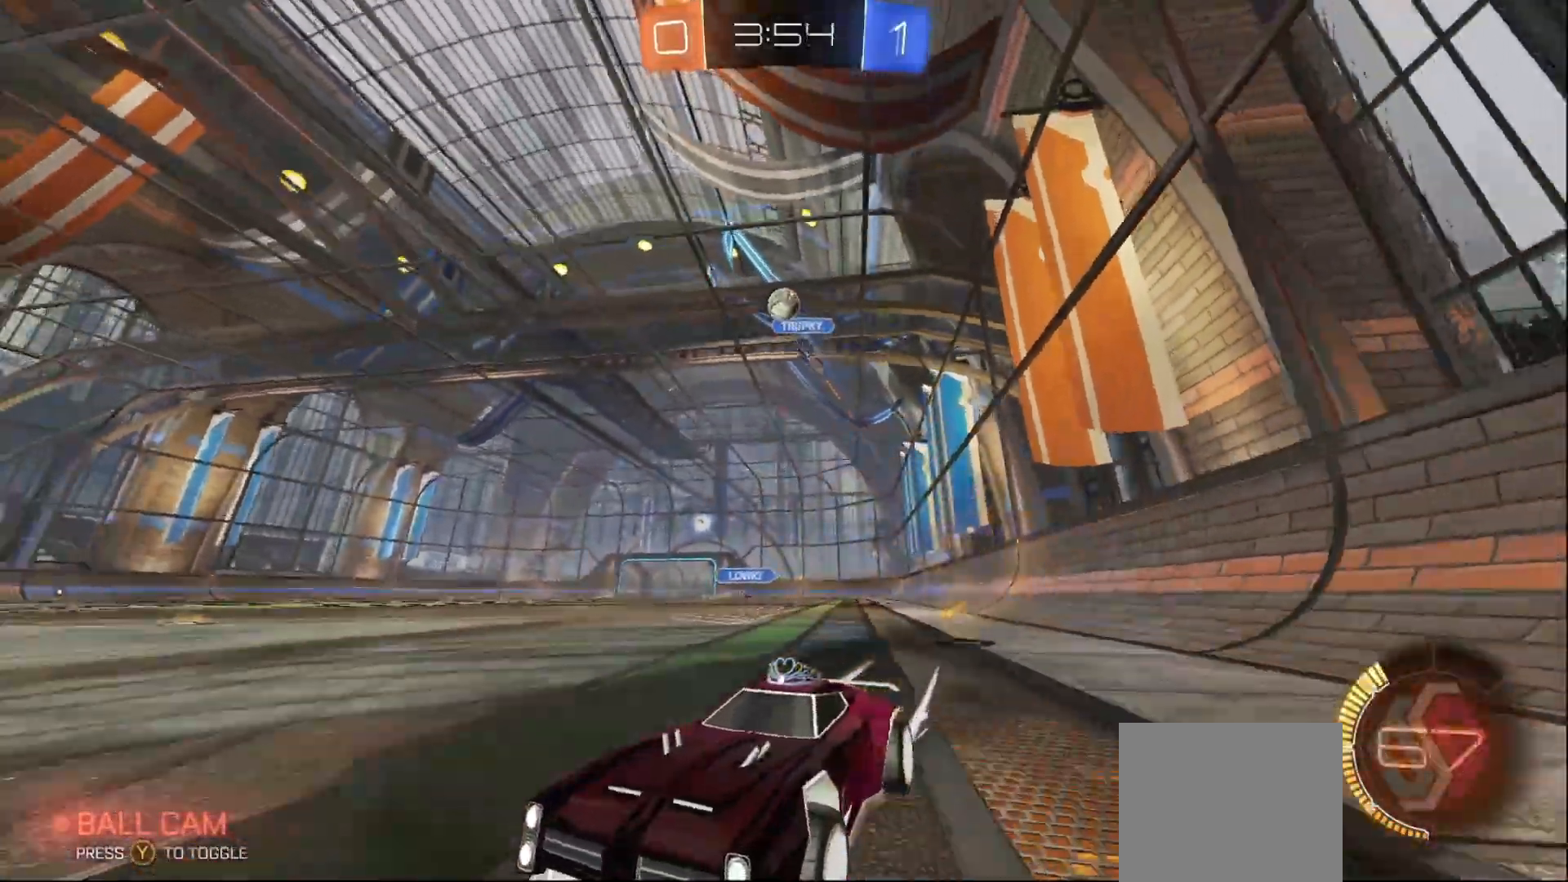
{"buttons": ["R2"], "left_stick": "center", "right_stick": "center", "events": []}
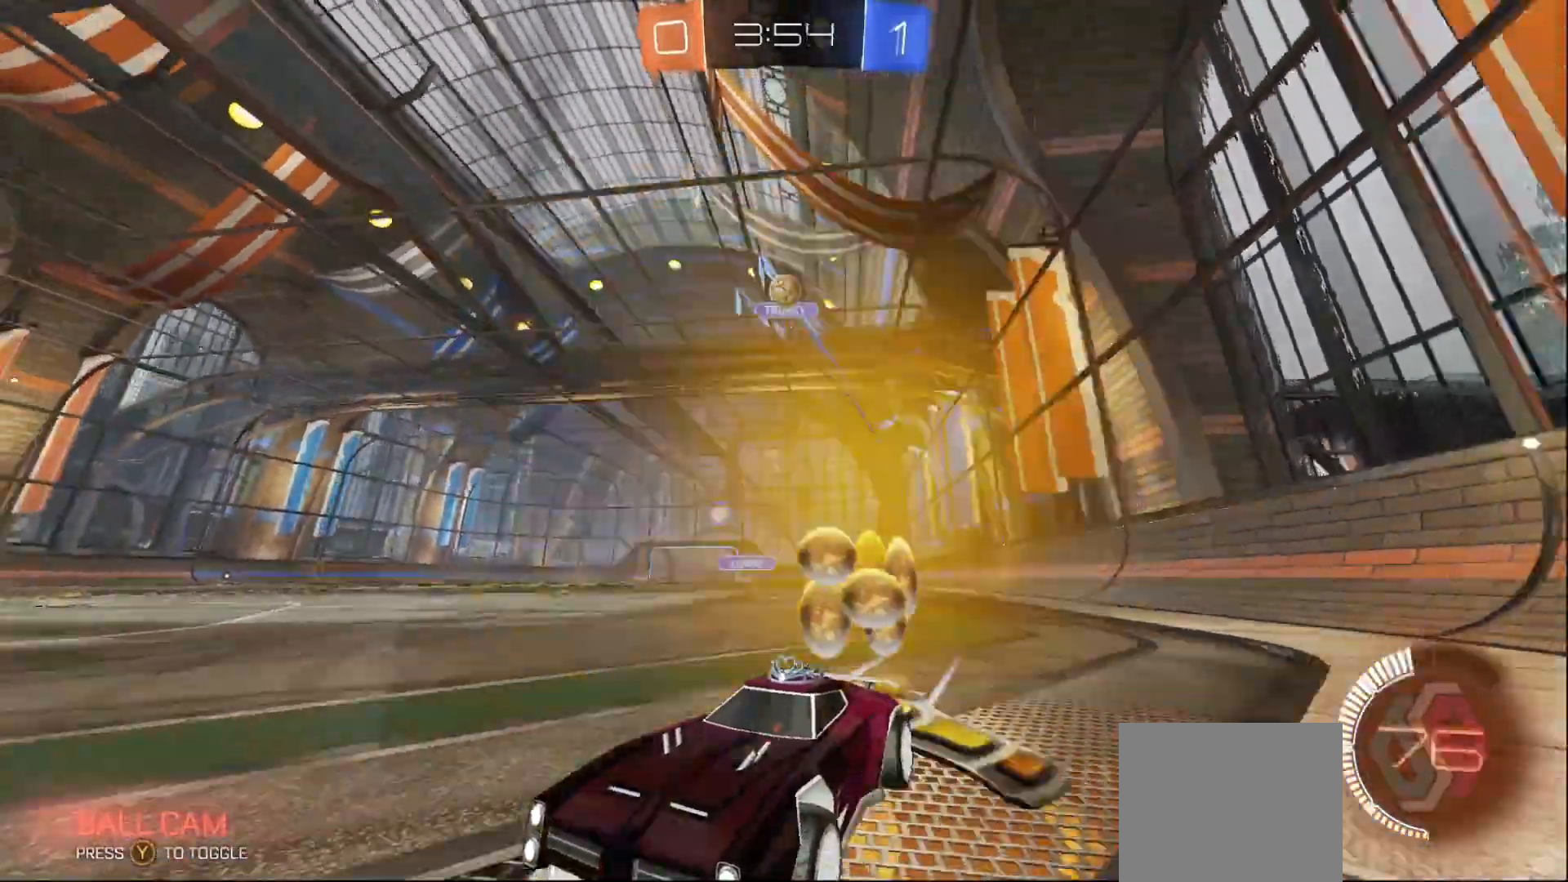
{"buttons": ["R2"], "left_stick": "center", "right_stick": "center", "events": []}
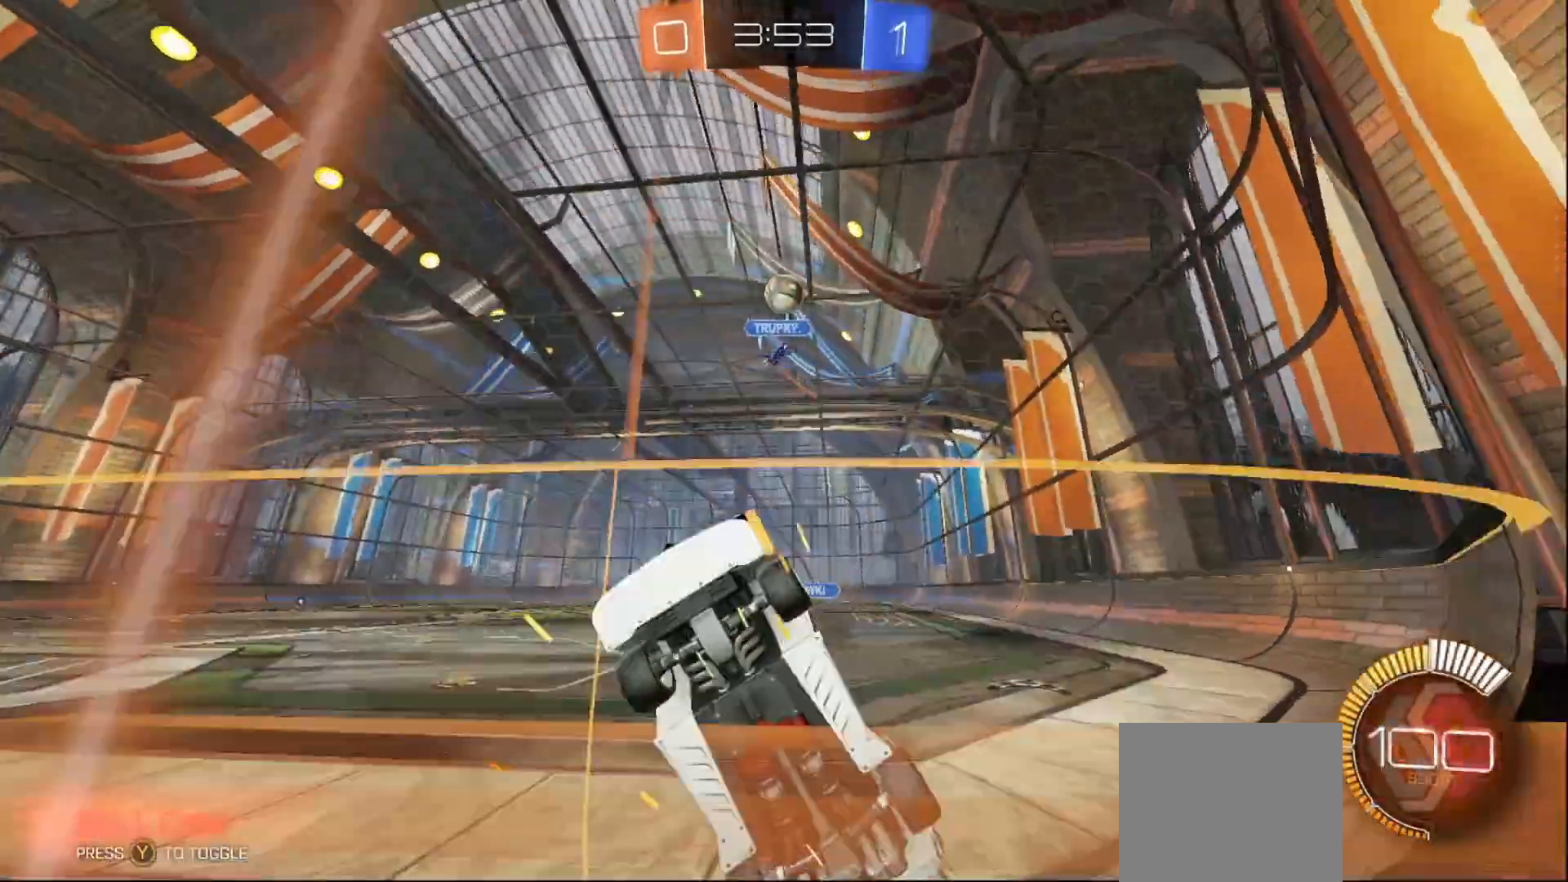
{"buttons": ["B", "R2"], "left_stick": "center", "right_stick": "center", "events": [[200, "B", "down"]]}
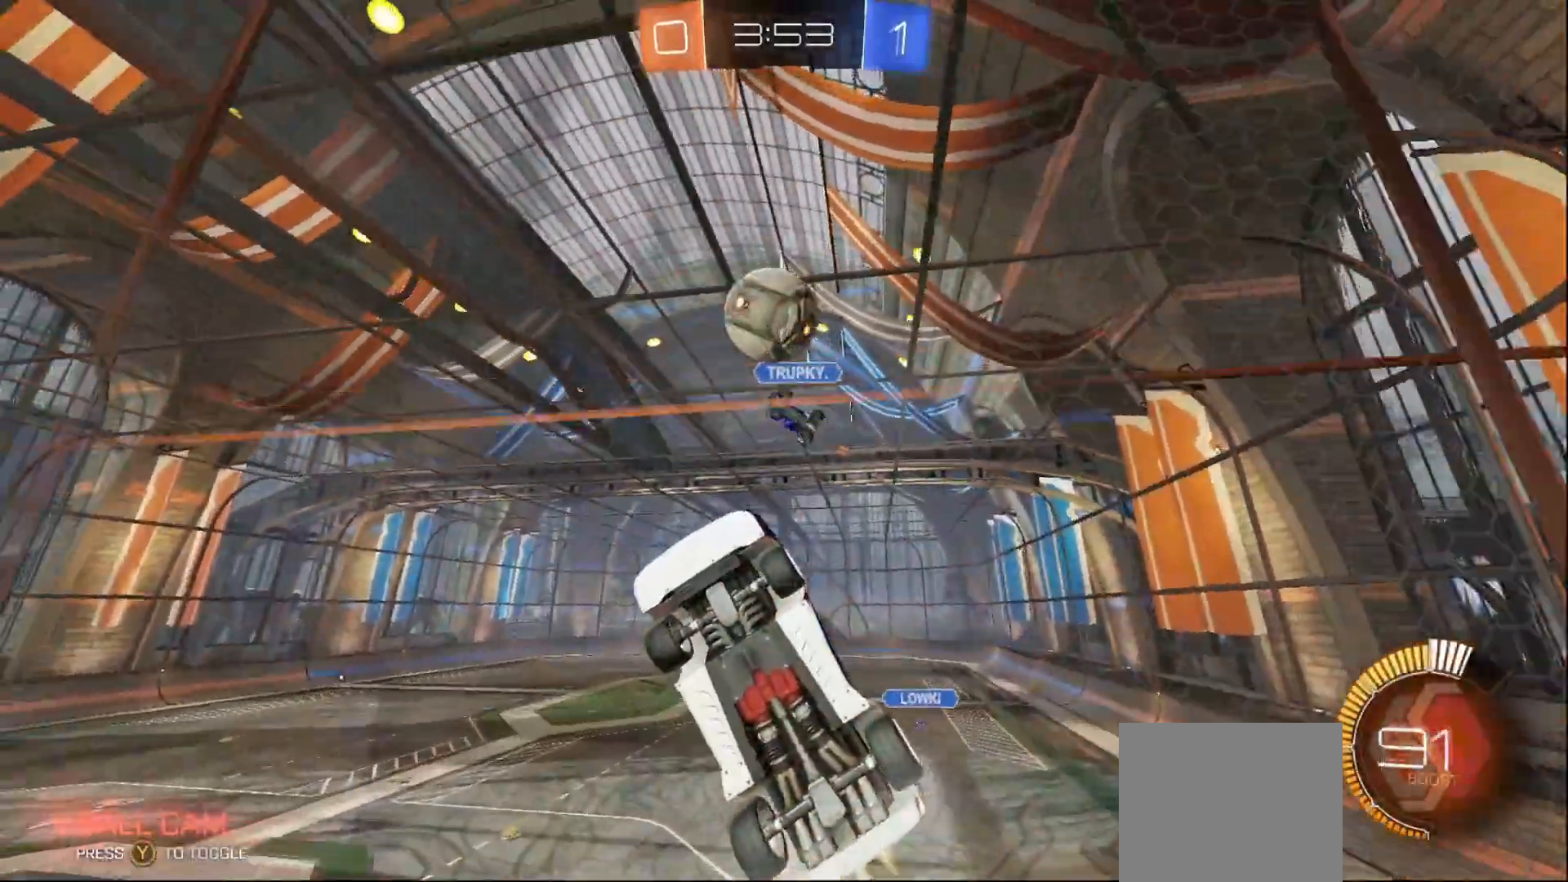
{"buttons": ["A", "R2"], "left_stick": "right", "right_stick": "center", "events": [[33, "B", "up"], [133, "left_stick", "right"], [183, "A", "down"], [233, "A", "up"], [300, "A", "down"]]}
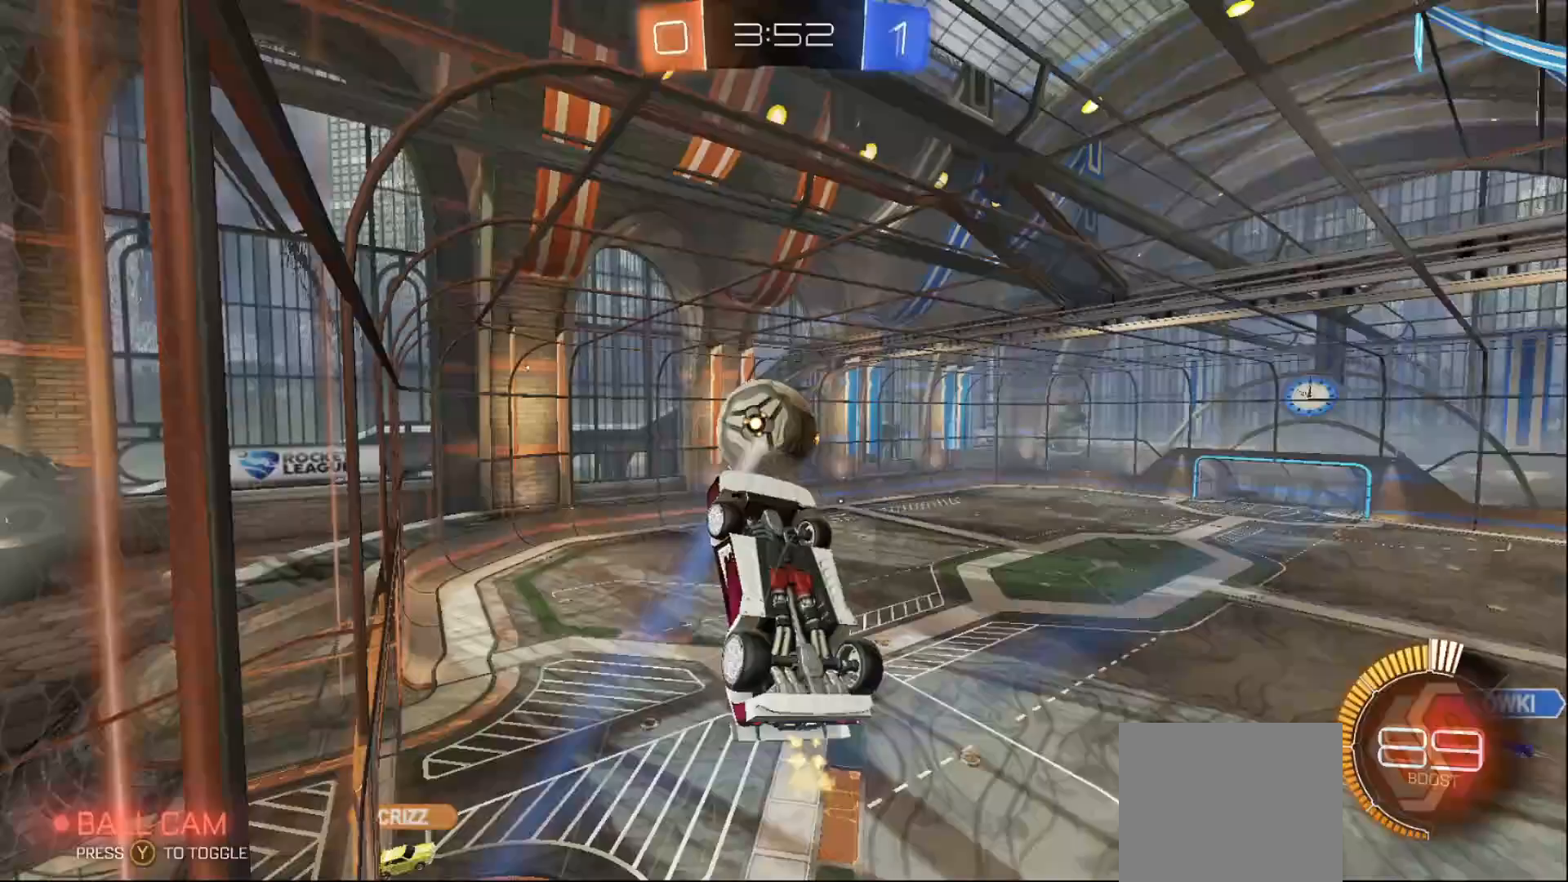
{"buttons": ["L1"], "left_stick": "right", "right_stick": "center", "events": [[17, "A", "up"], [67, "left_stick", "center"], [267, "left_stick", "right"], [333, "R2", "up"], [367, "L1", "down"]]}
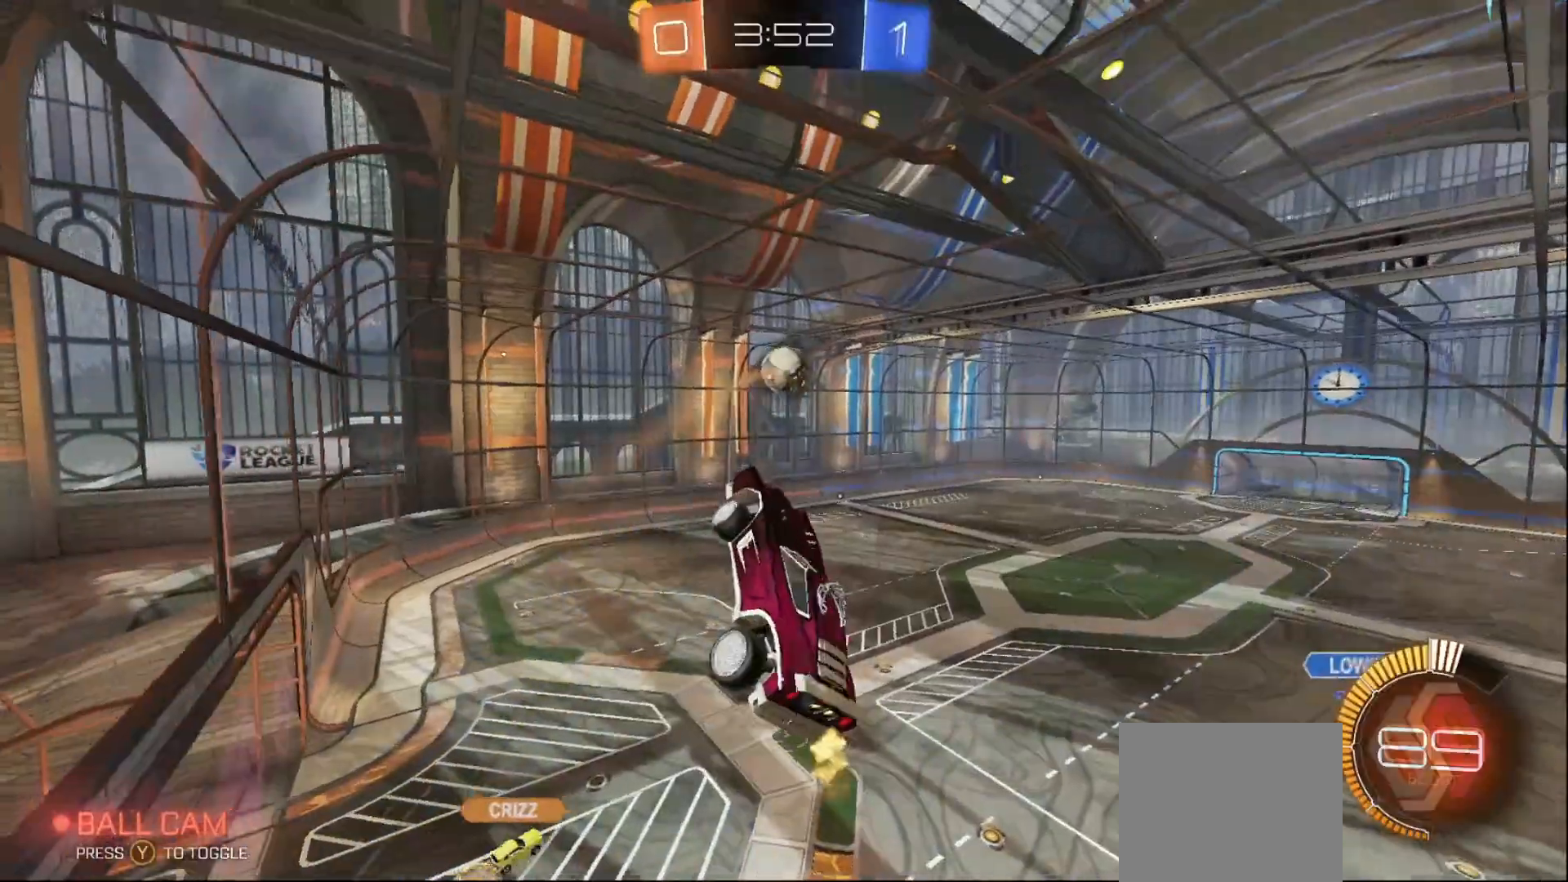
{"buttons": ["L1"], "left_stick": "right", "right_stick": "center", "events": []}
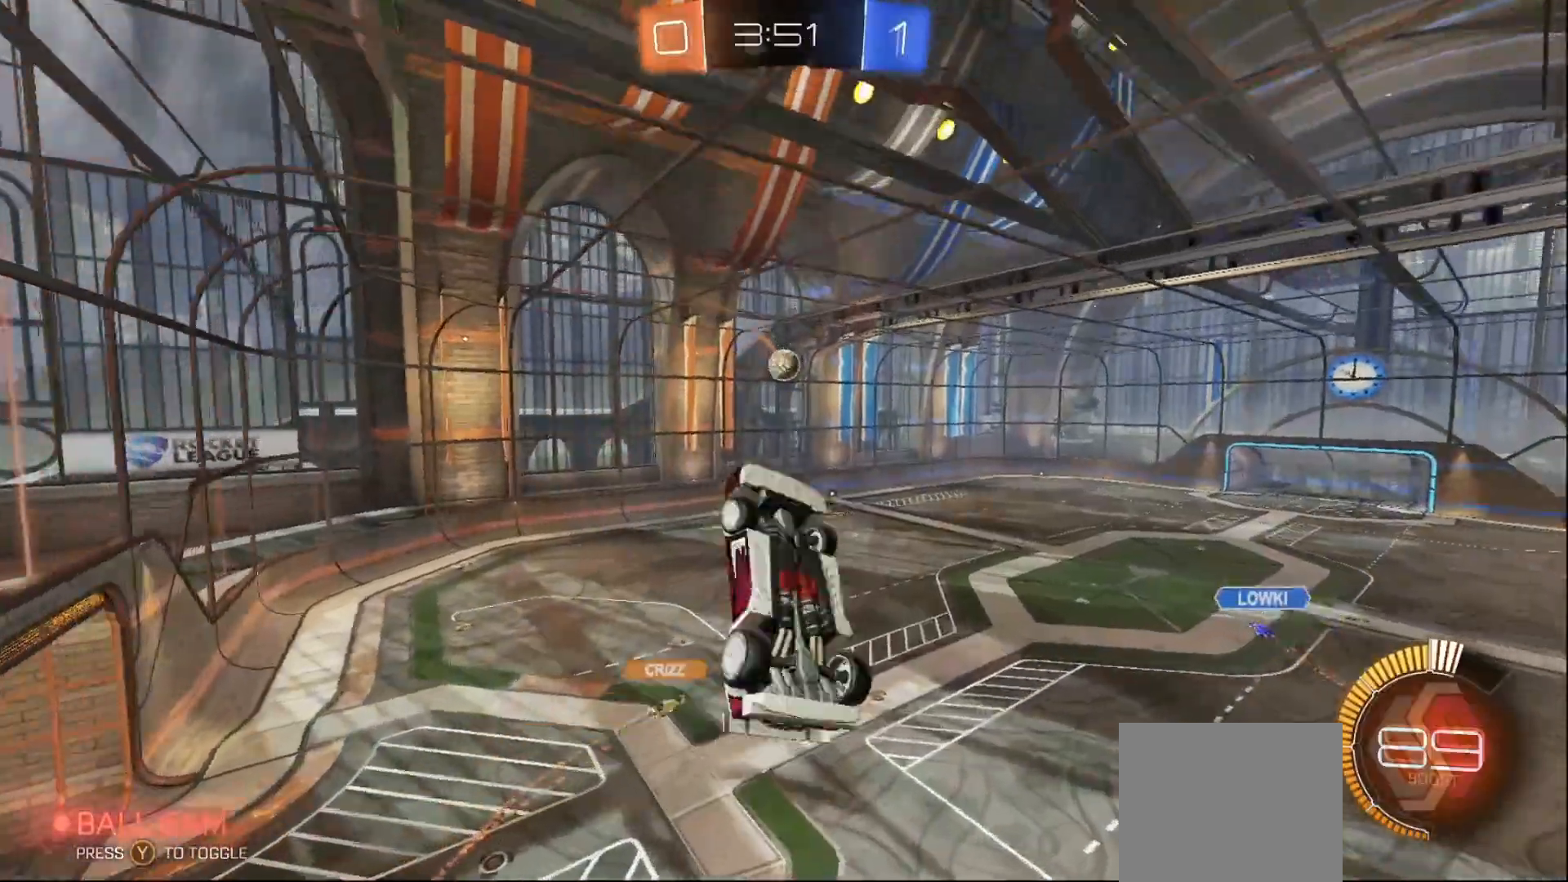
{"buttons": ["R2"], "left_stick": "center", "right_stick": "center", "events": [[233, "left_stick", "up-left"], [267, "L1", "up"], [383, "left_stick", "center"], [433, "R2", "down"]]}
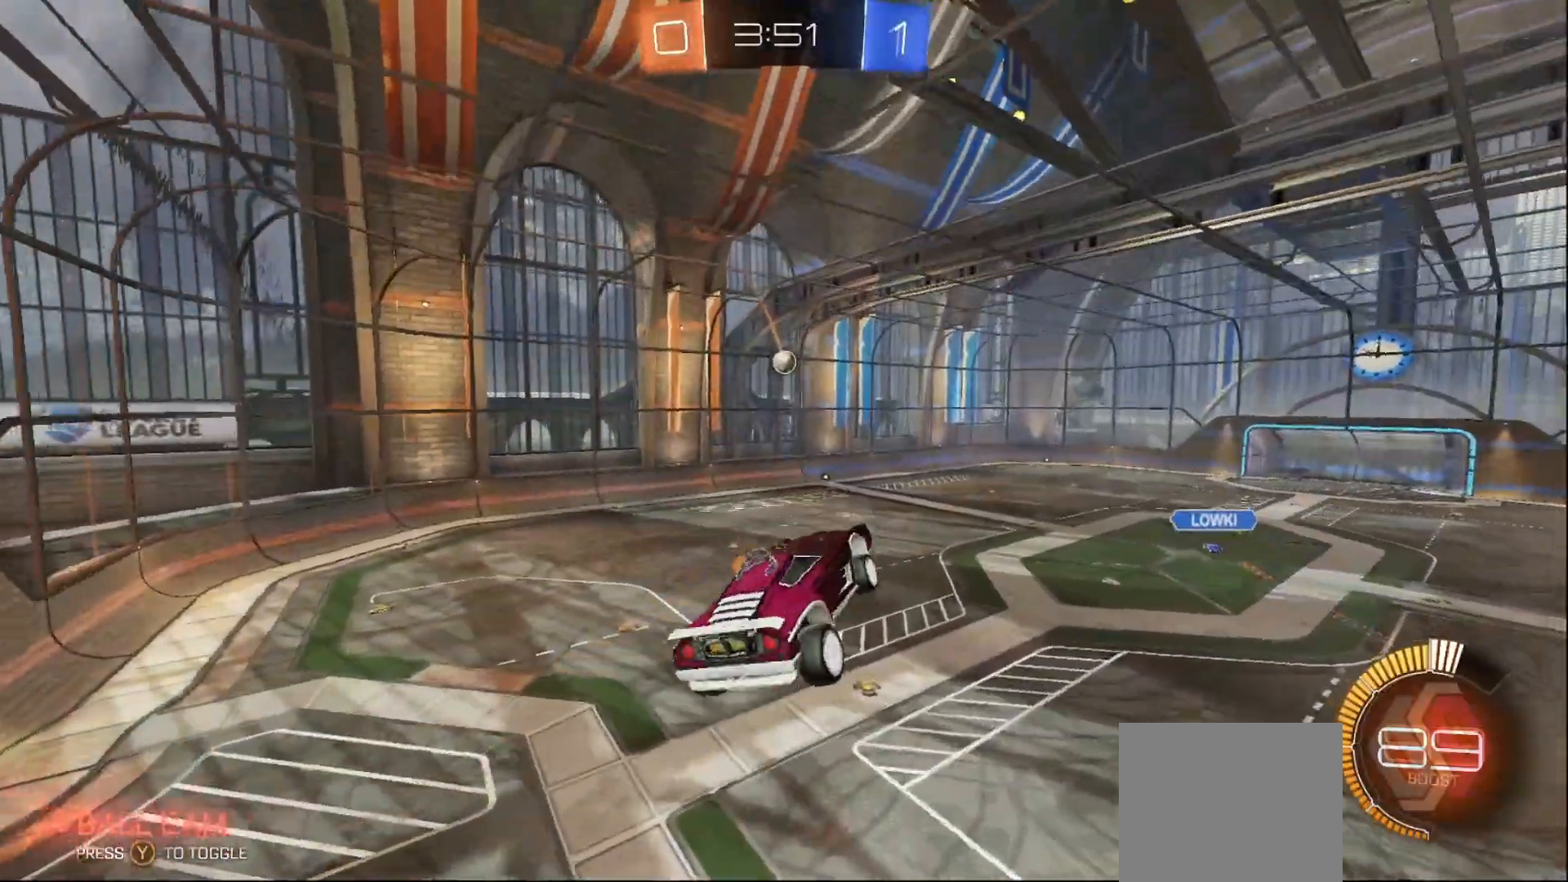
{"buttons": ["R2"], "left_stick": "down", "right_stick": "center", "events": [[233, "left_stick", "down-left"], [317, "left_stick", "center"], [400, "left_stick", "down"]]}
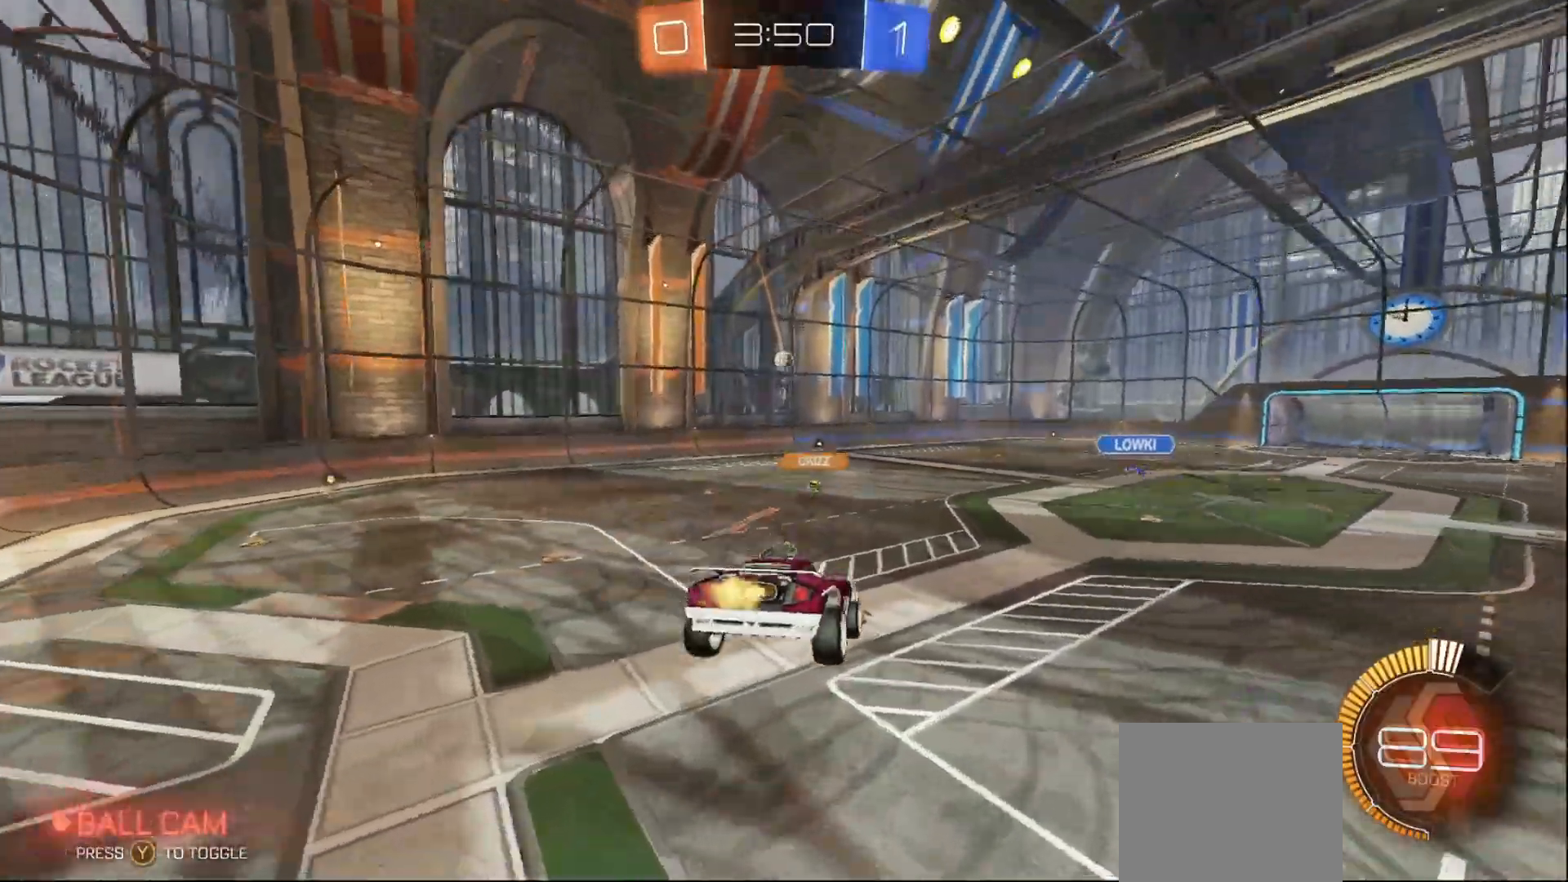
{"buttons": ["B", "R2"], "left_stick": "center", "right_stick": "center", "events": [[83, "left_stick", "center"], [217, "B", "down"]]}
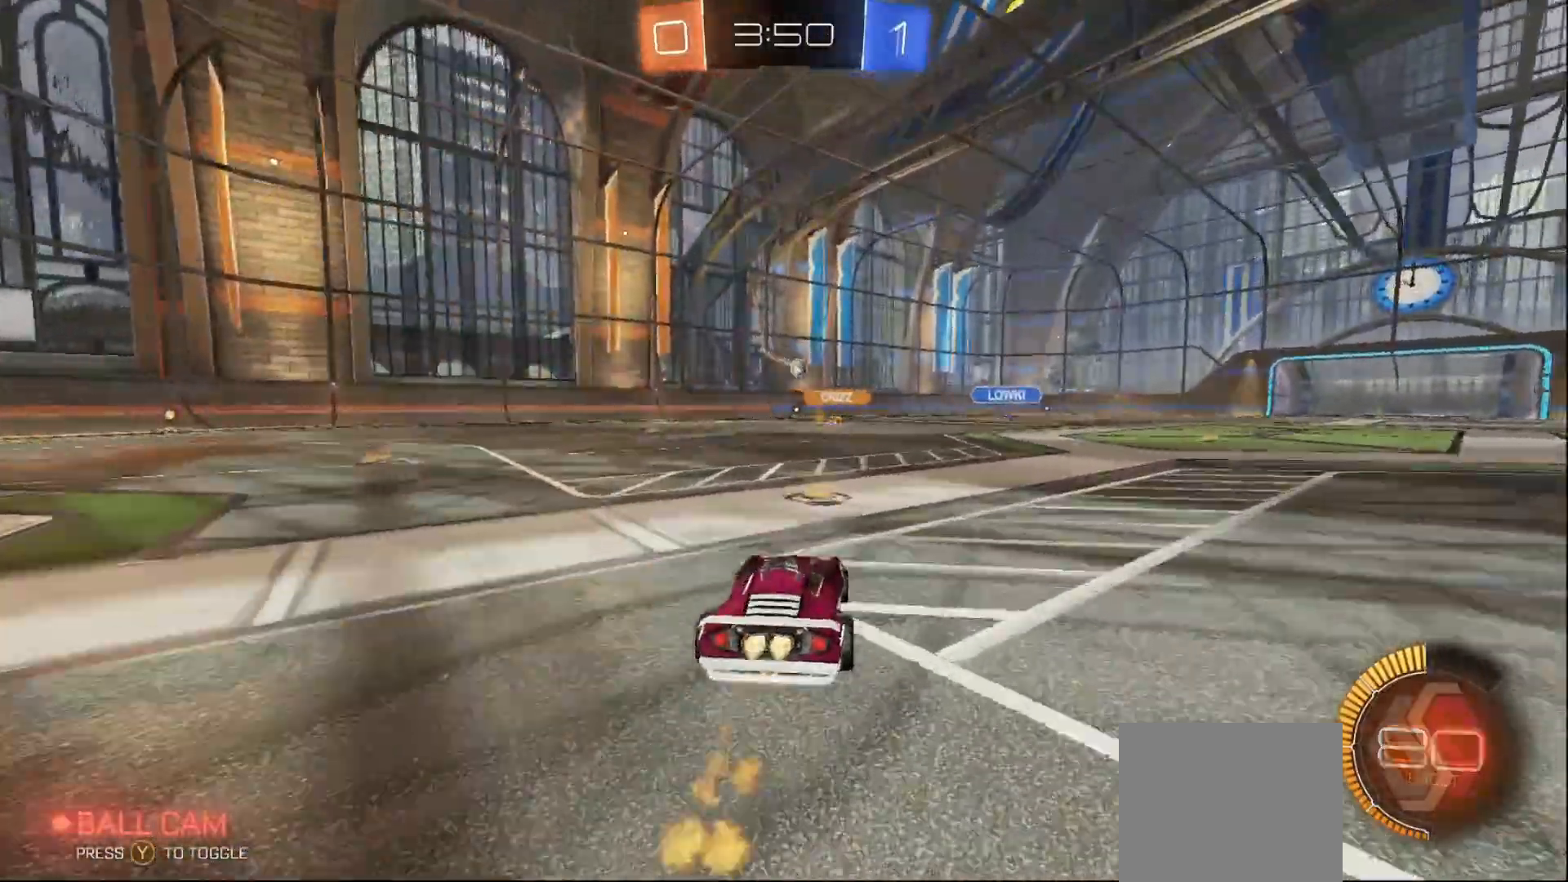
{"buttons": ["R2"], "left_stick": "right", "right_stick": "center", "events": [[17, "left_stick", "down-left"], [217, "left_stick", "center"], [350, "B", "up"], [450, "left_stick", "right"]]}
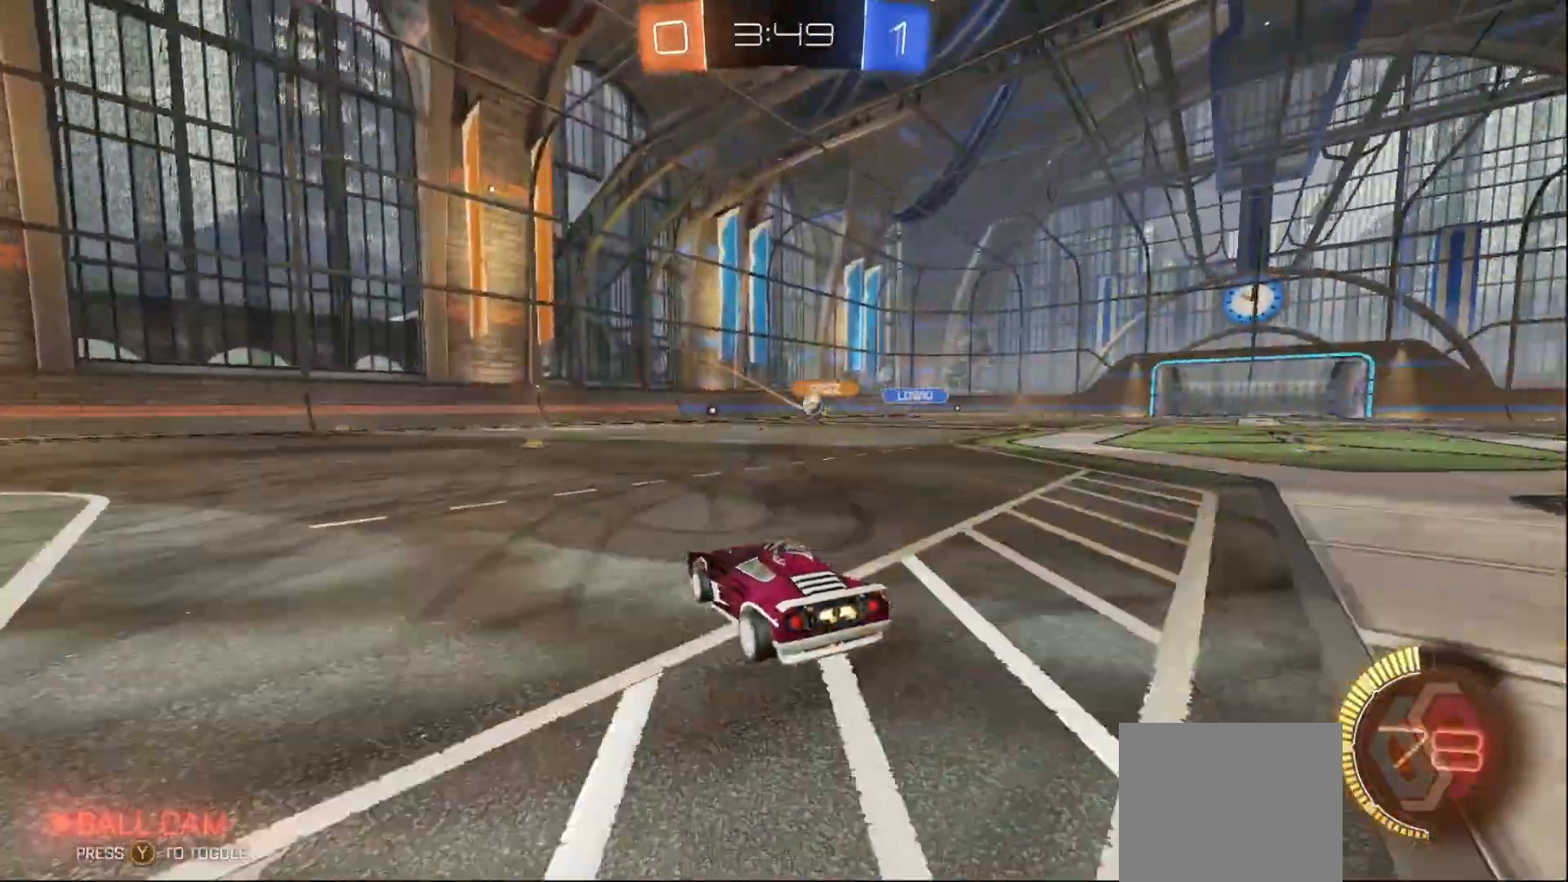
{"buttons": ["B", "R2"], "left_stick": "right", "right_stick": "center", "events": [[183, "B", "down"]]}
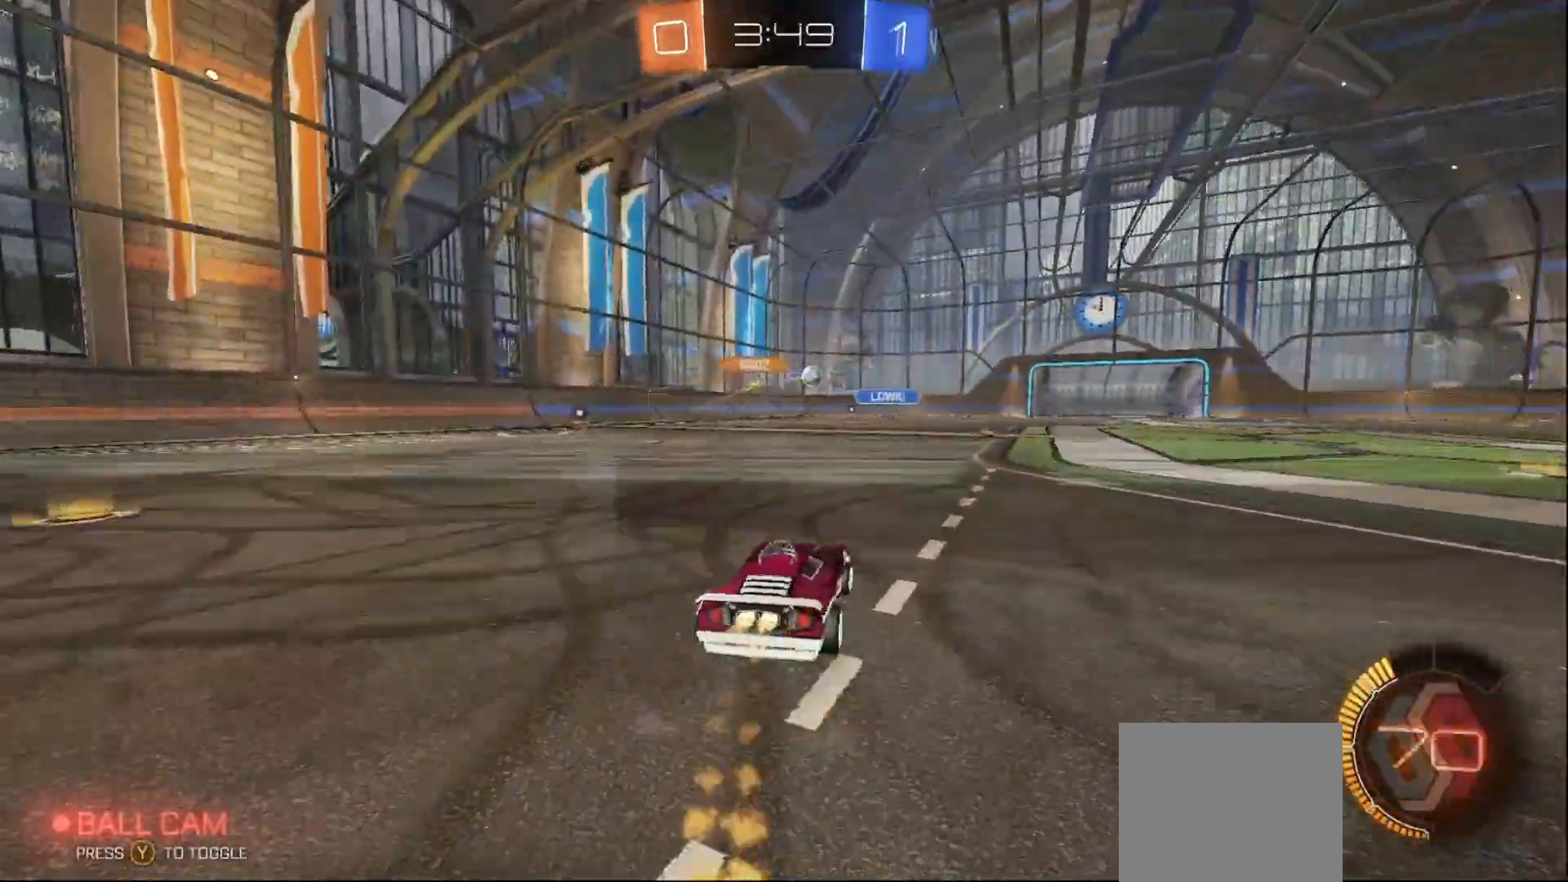
{"buttons": ["R2"], "left_stick": "left", "right_stick": "center", "events": [[233, "left_stick", "center"], [317, "B", "up"], [367, "left_stick", "left"]]}
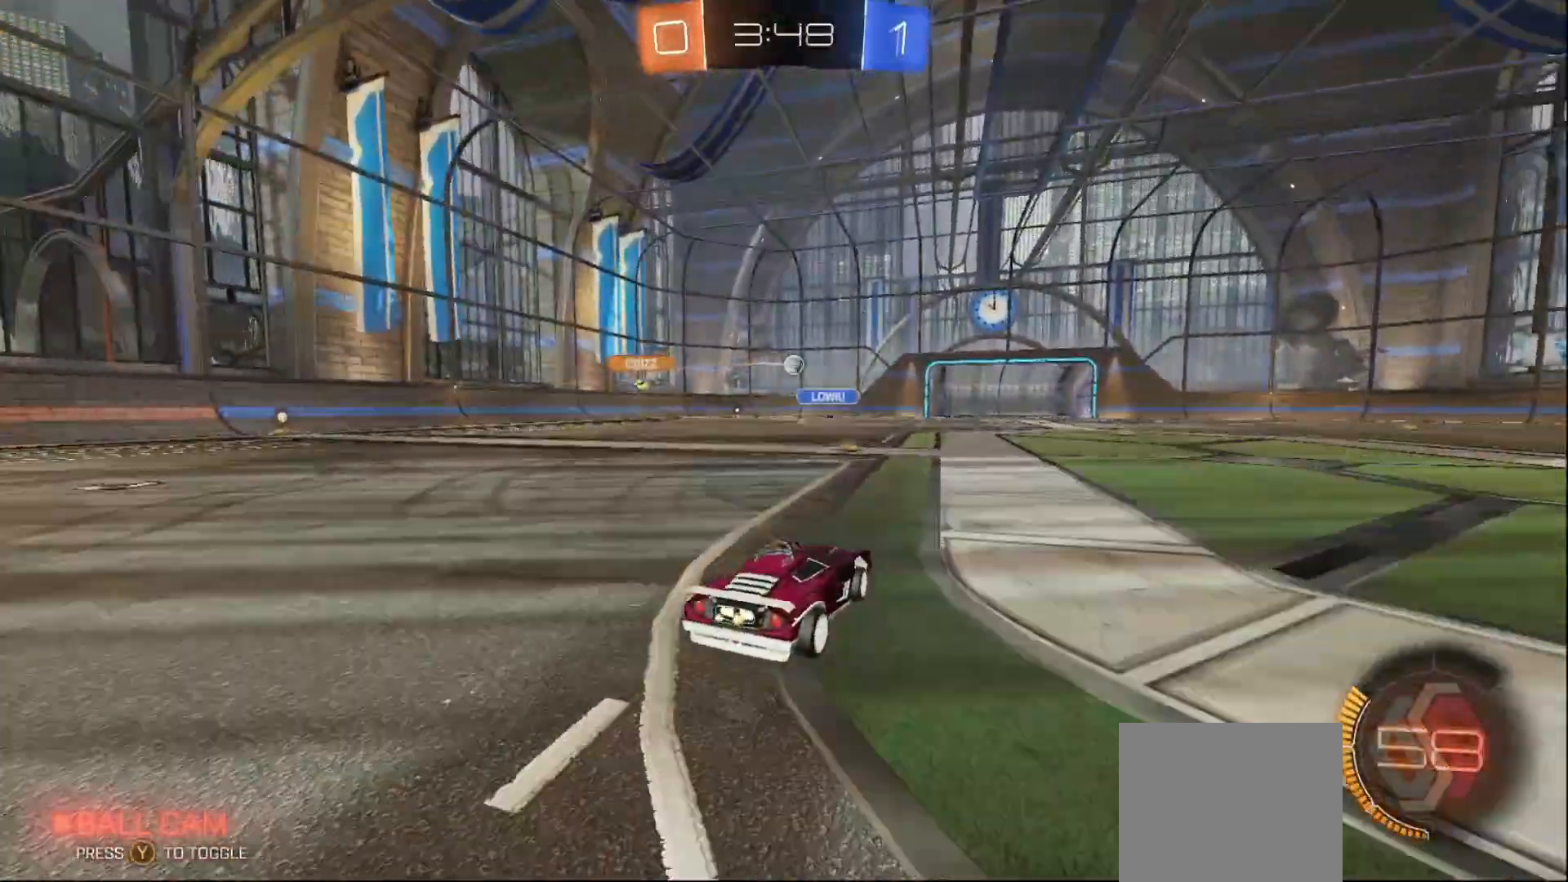
{"buttons": ["B", "R2"], "left_stick": "right", "right_stick": "center", "events": [[83, "left_stick", "center"], [317, "left_stick", "down-left"], [450, "B", "down"], [450, "left_stick", "right"]]}
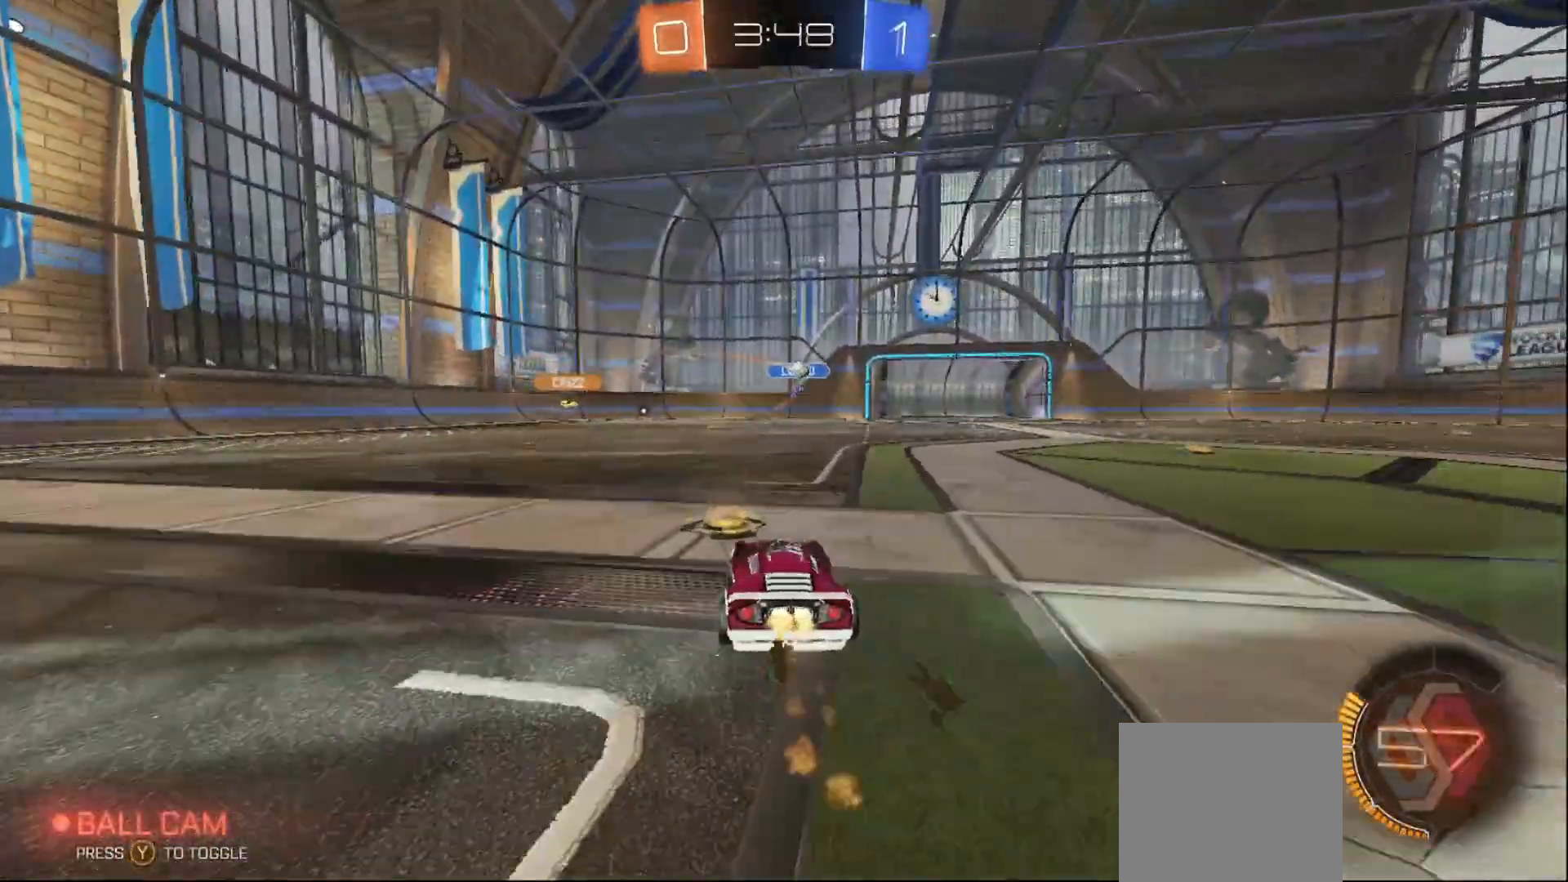
{"buttons": ["L2"], "left_stick": "right", "right_stick": "center", "events": [[183, "left_stick", "center"], [283, "B", "up"], [350, "left_stick", "right"], [367, "R2", "up"], [433, "L2", "down"]]}
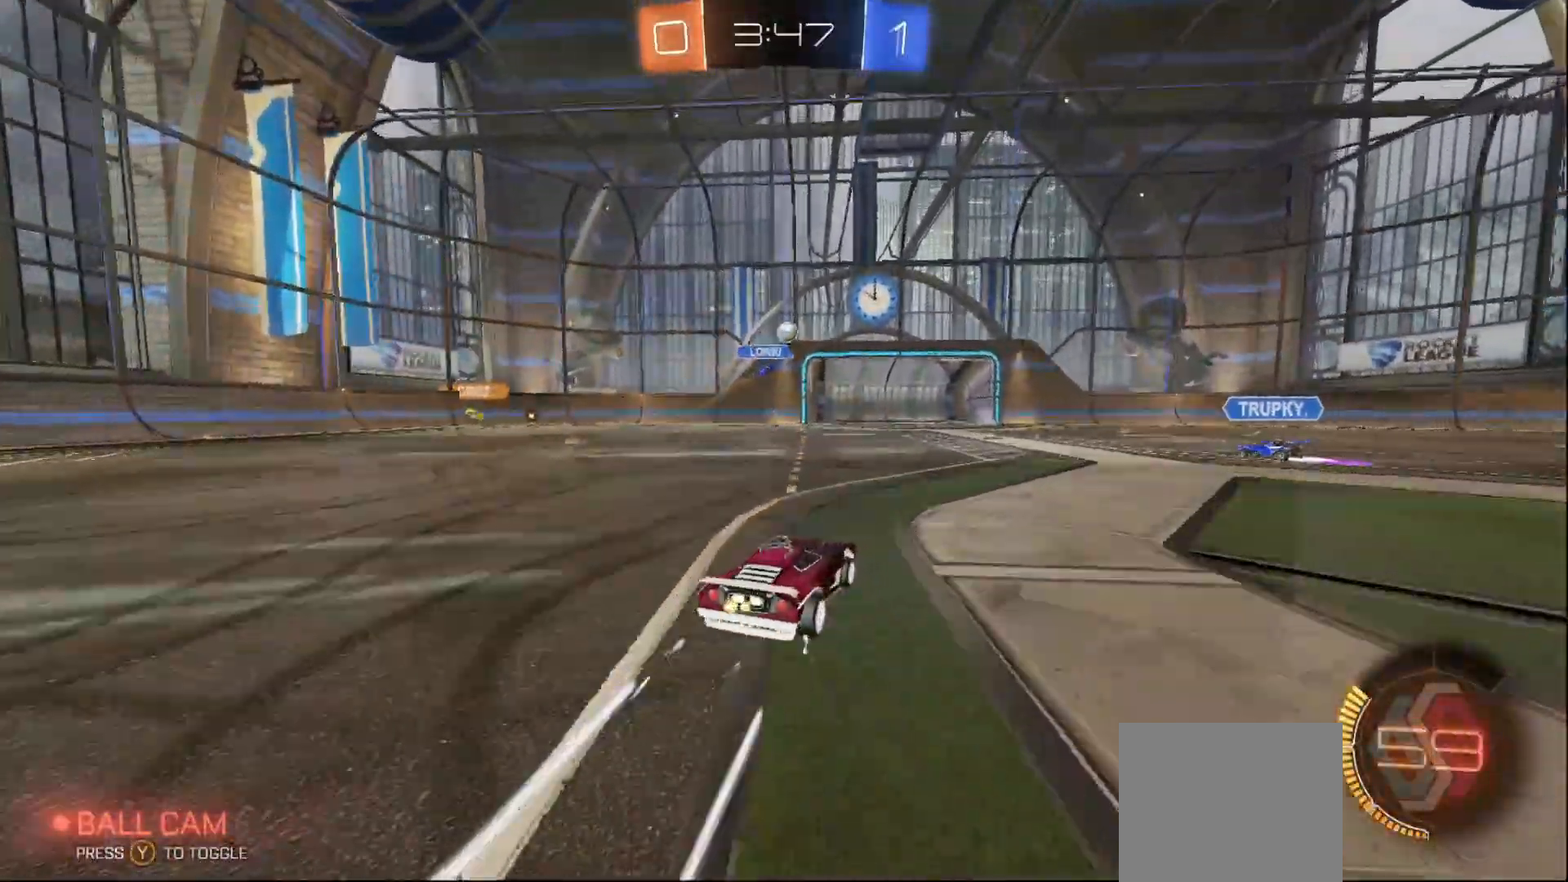
{"buttons": ["A", "B", "X"], "left_stick": "right", "right_stick": "center", "events": [[17, "left_stick", "down"], [133, "A", "down"], [350, "A", "up"], [350, "L2", "up"], [383, "left_stick", "center"], [400, "B", "down"], [417, "A", "down"], [450, "left_stick", "right"], [467, "X", "down"]]}
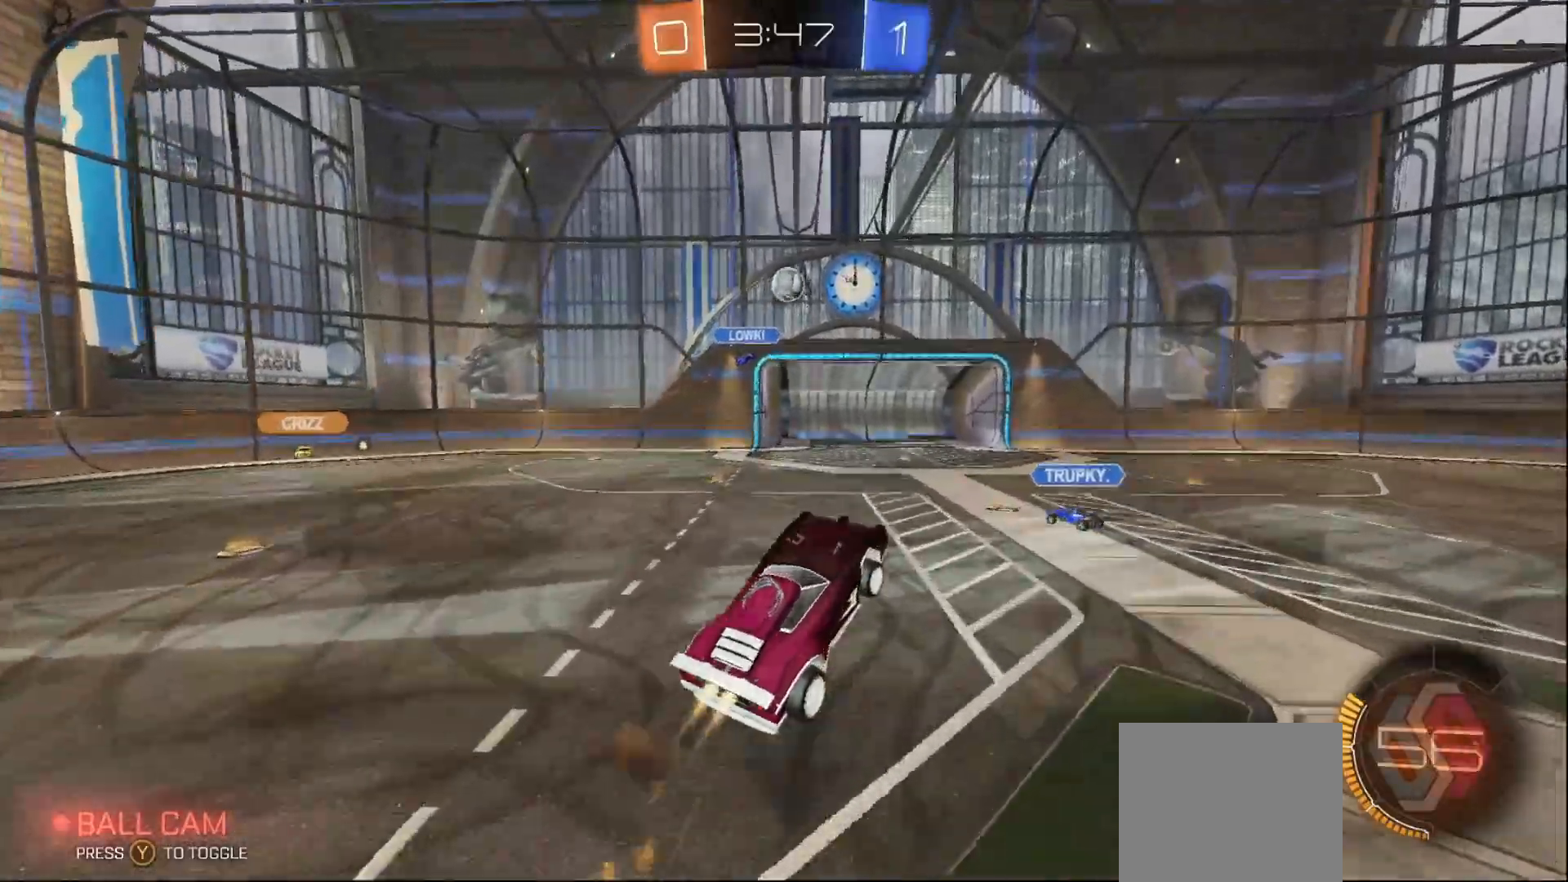
{"buttons": ["B", "R2"], "left_stick": "down-right", "right_stick": "center", "events": [[100, "A", "up"], [100, "left_stick", "up"], [317, "X", "up"], [317, "left_stick", "left"], [400, "left_stick", "center"], [450, "R2", "down"], [483, "left_stick", "down-right"]]}
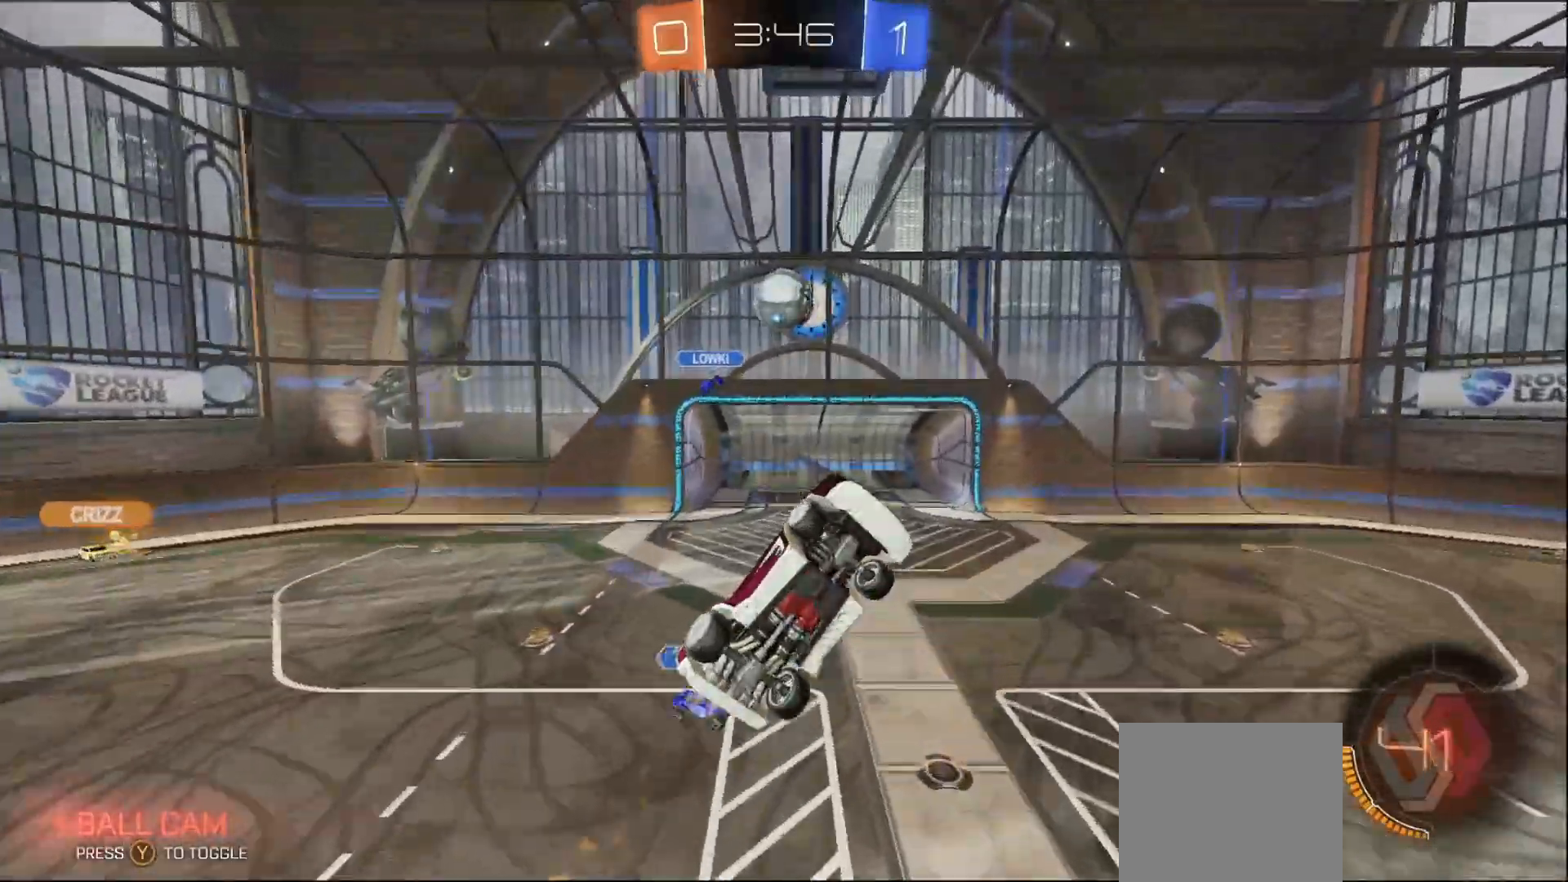
{"buttons": [], "left_stick": "down", "right_stick": "center", "events": [[133, "R2", "up"], [150, "left_stick", "center"], [200, "left_stick", "down"], [267, "B", "up"]]}
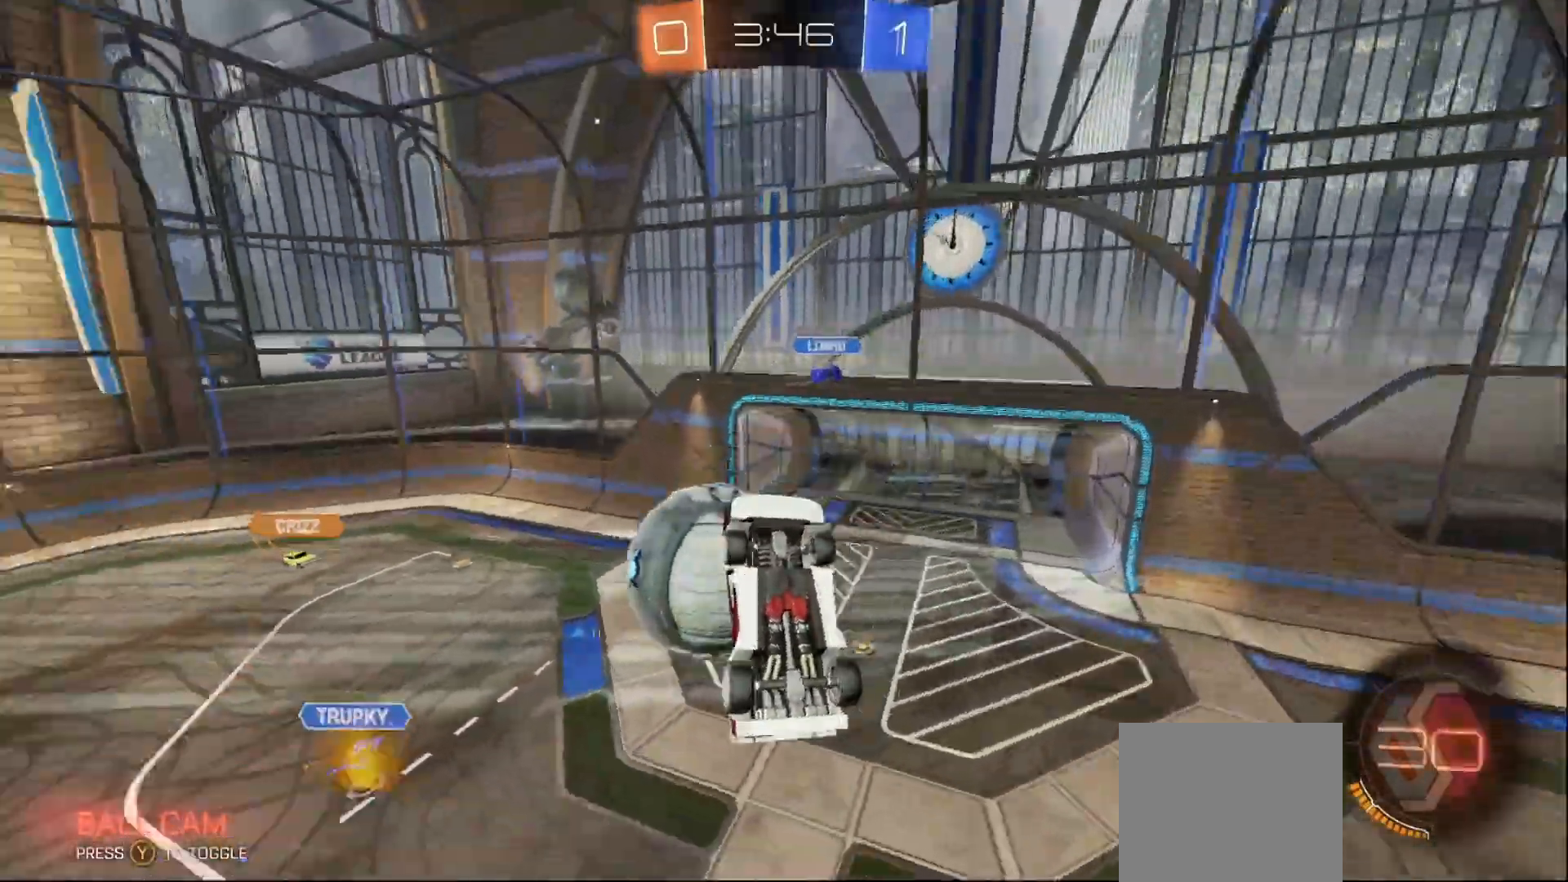
{"buttons": ["L1", "R2"], "left_stick": "left", "right_stick": "center", "events": [[383, "L1", "down"], [400, "left_stick", "left"], [417, "R2", "down"]]}
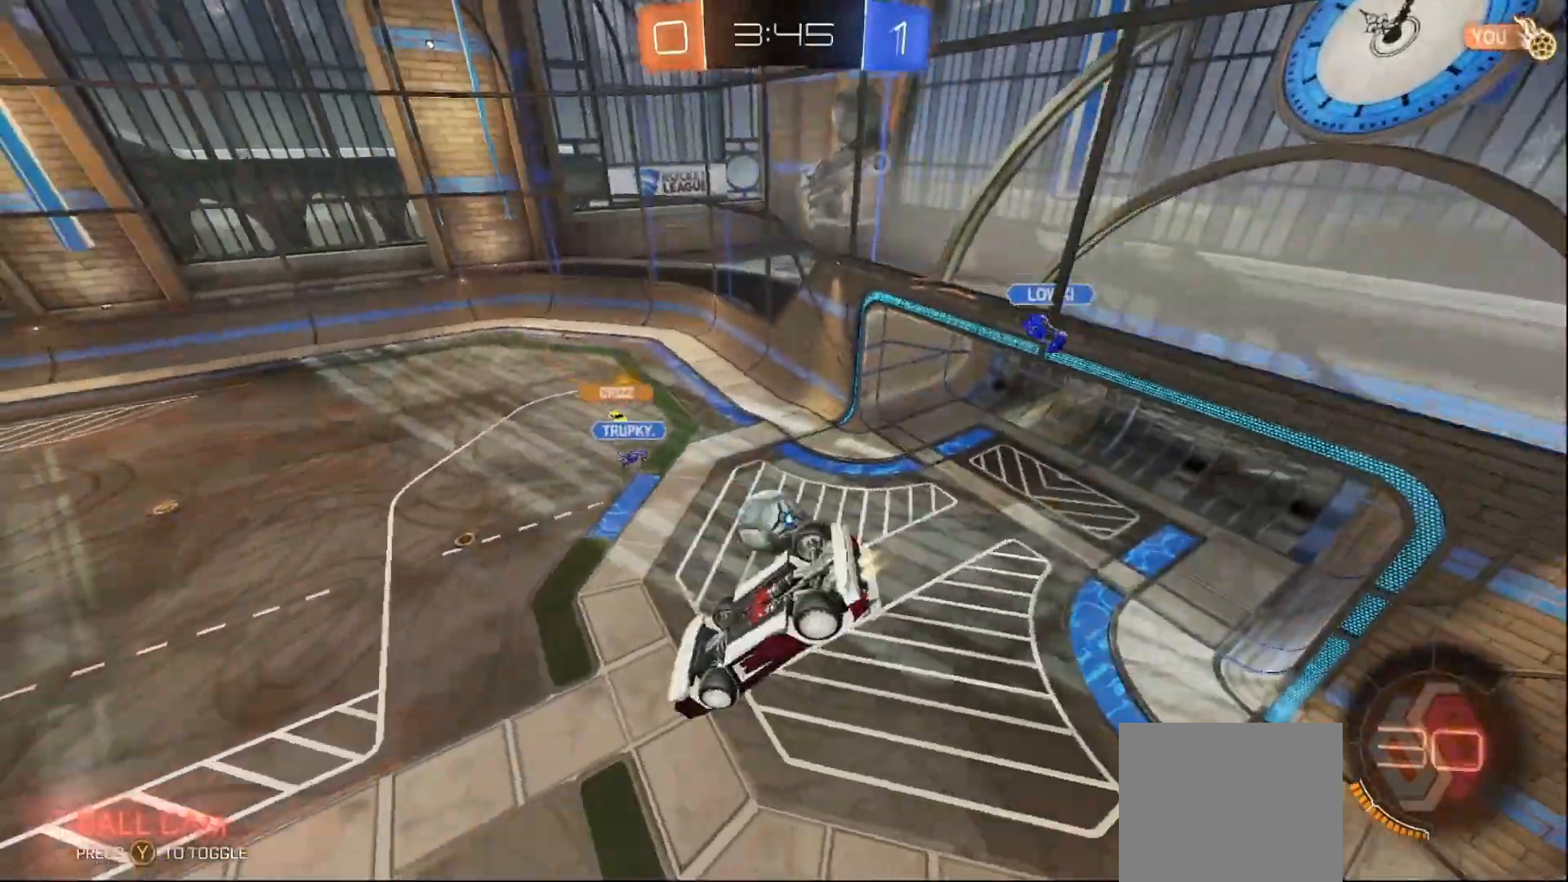
{"buttons": ["B", "R2"], "left_stick": "center", "right_stick": "center", "events": [[17, "B", "down"], [433, "L1", "up"], [467, "left_stick", "center"]]}
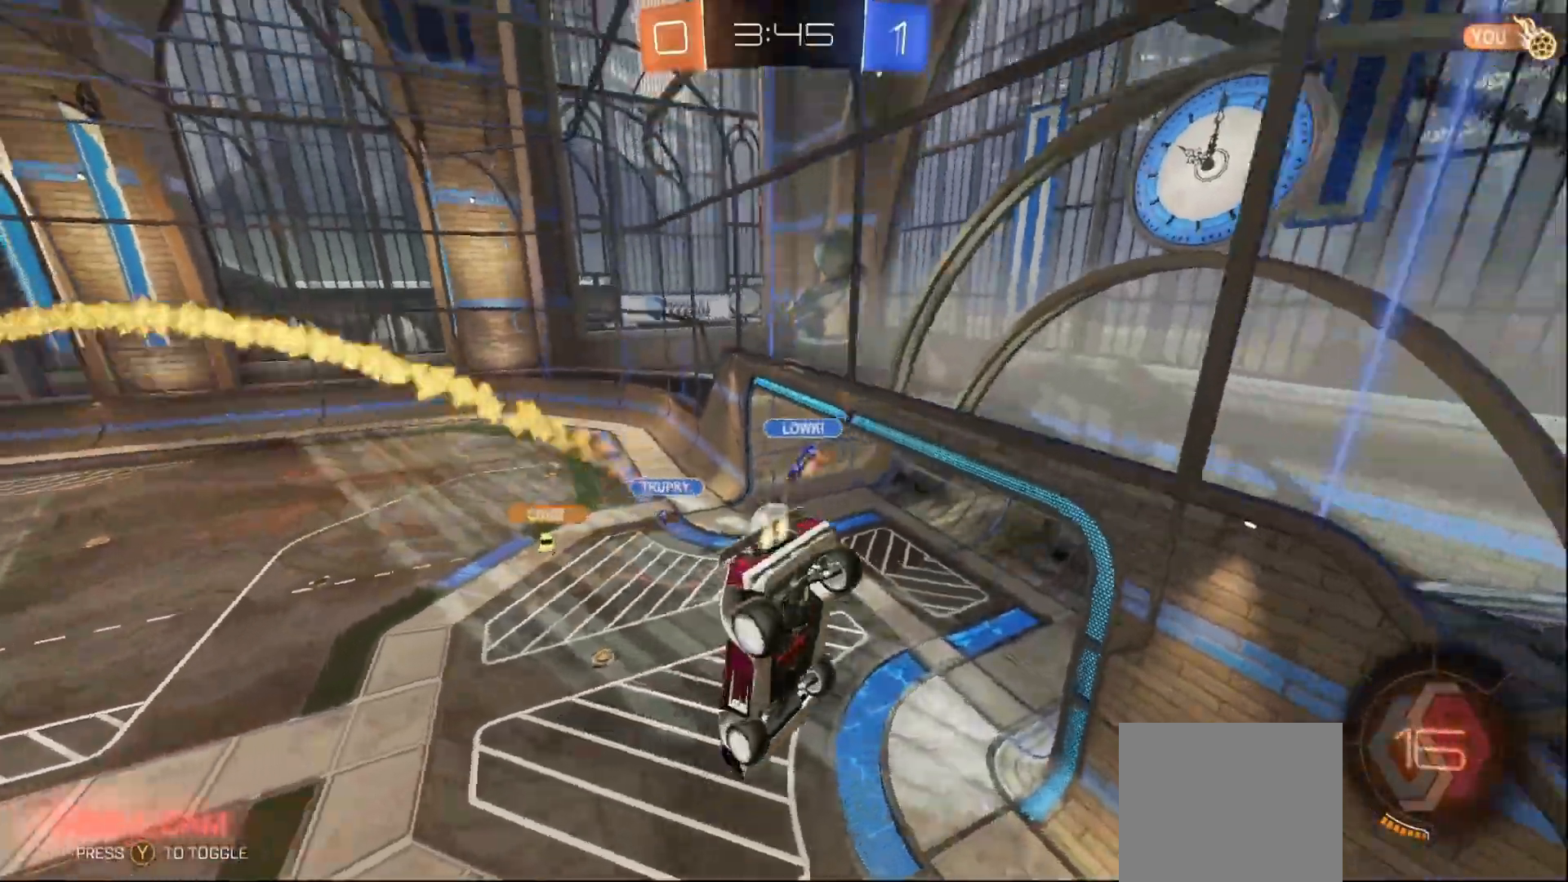
{"buttons": ["Y", "R2"], "left_stick": "center", "right_stick": "center", "events": [[150, "B", "up"], [267, "left_stick", "left"], [450, "left_stick", "center"], [467, "Y", "down"]]}
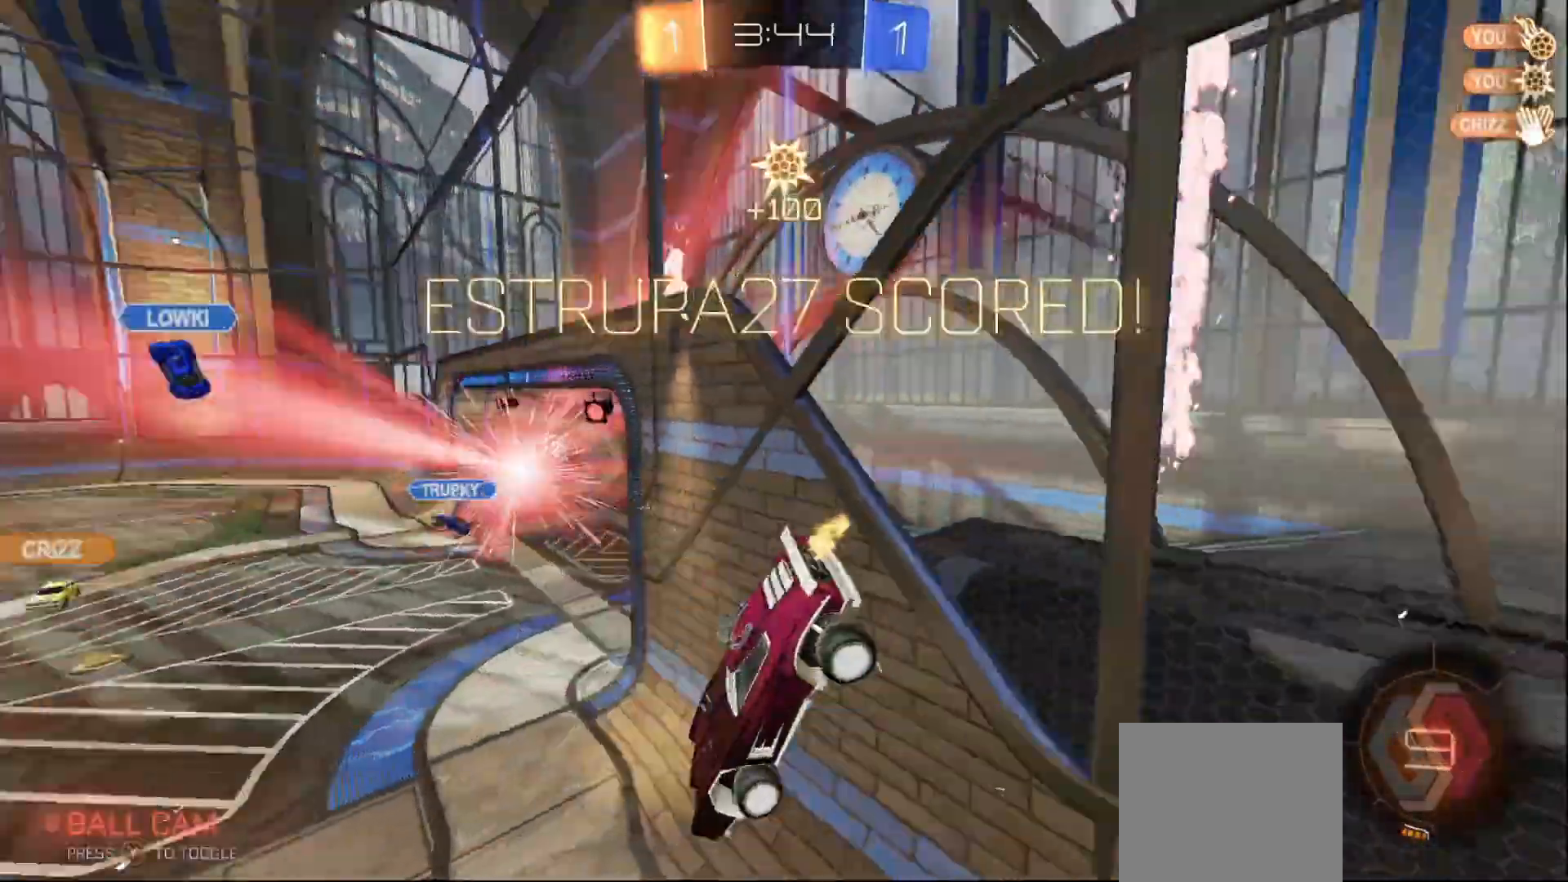
{"buttons": ["R2"], "left_stick": "center", "right_stick": "center", "events": [[50, "Y", "up"]]}
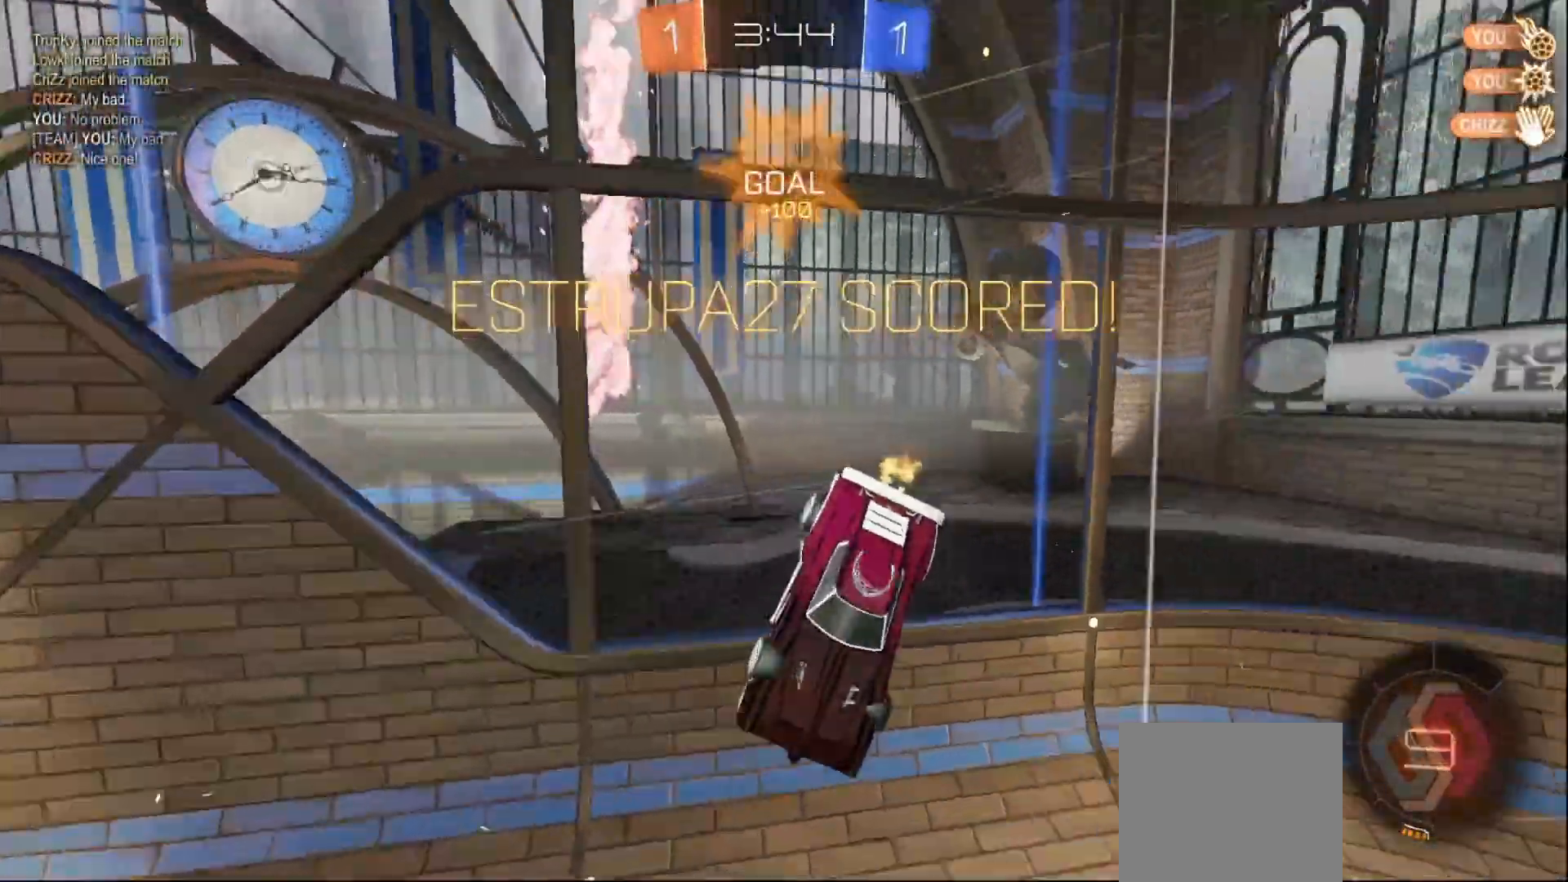
{"buttons": ["X", "R2"], "left_stick": "down", "right_stick": "center", "events": [[183, "left_stick", "left"], [450, "left_stick", "down"], [500, "X", "down"]]}
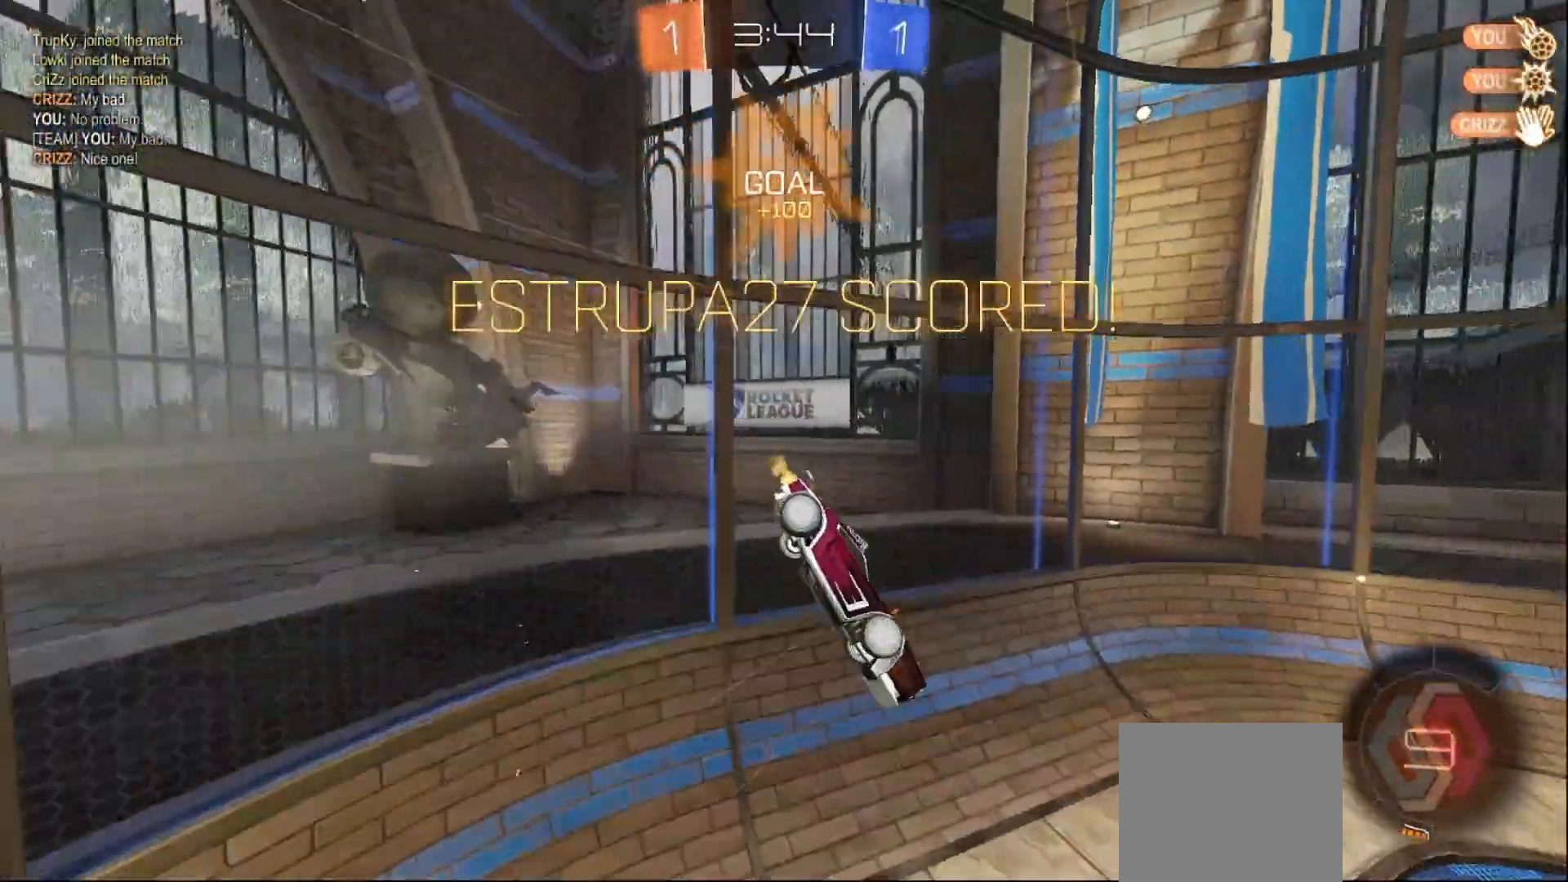
{"buttons": ["B", "X", "L1", "R2"], "left_stick": "center", "right_stick": "center", "events": [[17, "L1", "down"], [33, "left_stick", "right"], [300, "B", "down"], [317, "left_stick", "center"]]}
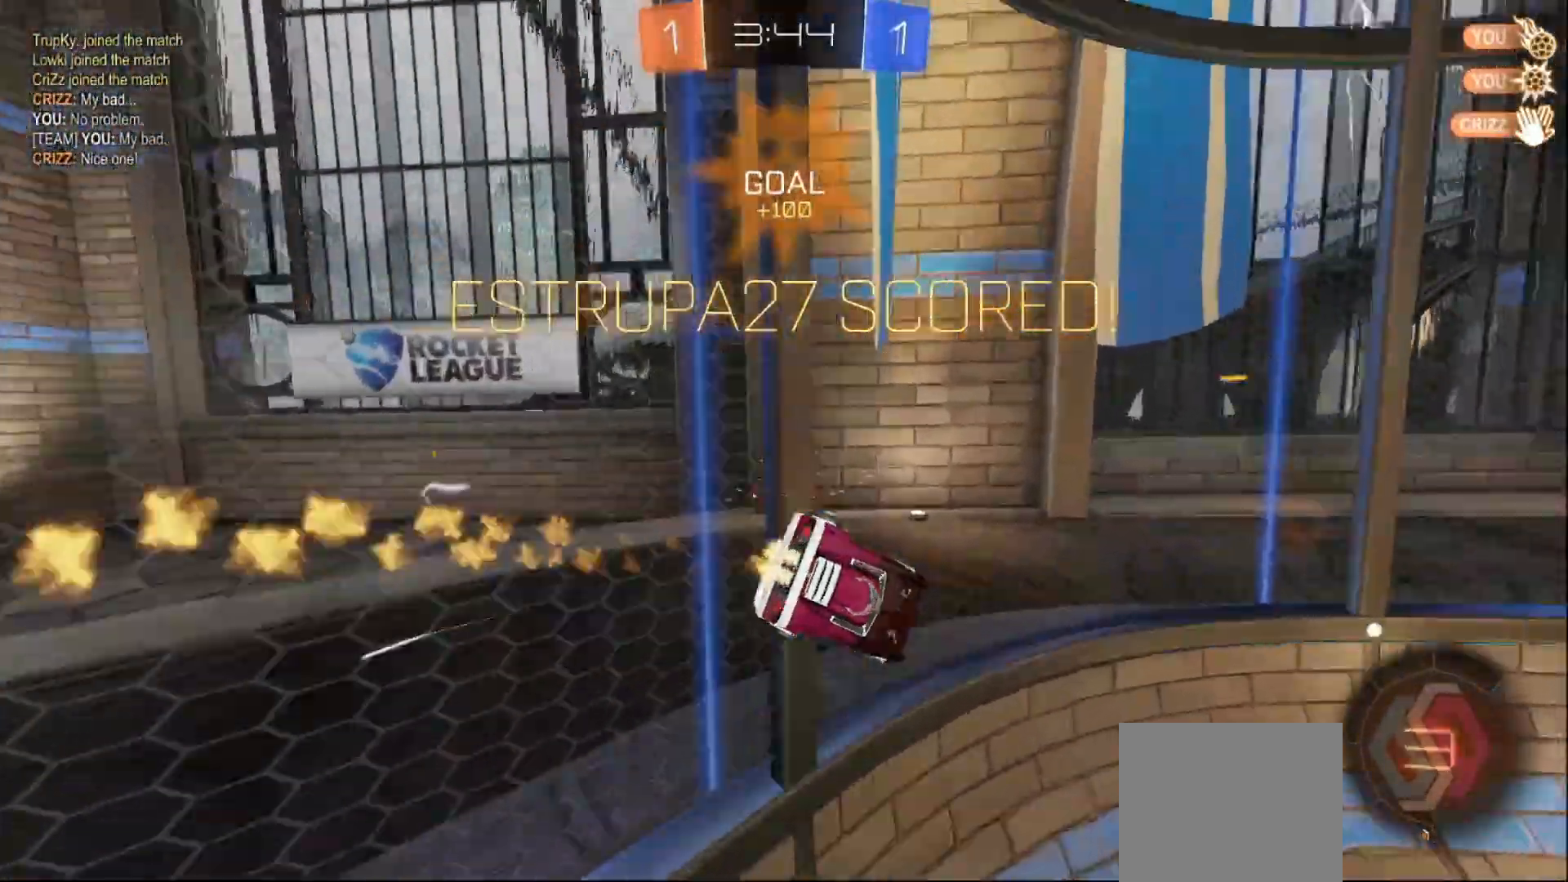
{"buttons": ["B", "R2", "DPAD_LEFT"], "left_stick": "center", "right_stick": "center", "events": [[50, "L1", "up"], [83, "X", "up"], [200, "DPAD_LEFT", "down"], [283, "DPAD_LEFT", "up"], [500, "DPAD_LEFT", "down"]]}
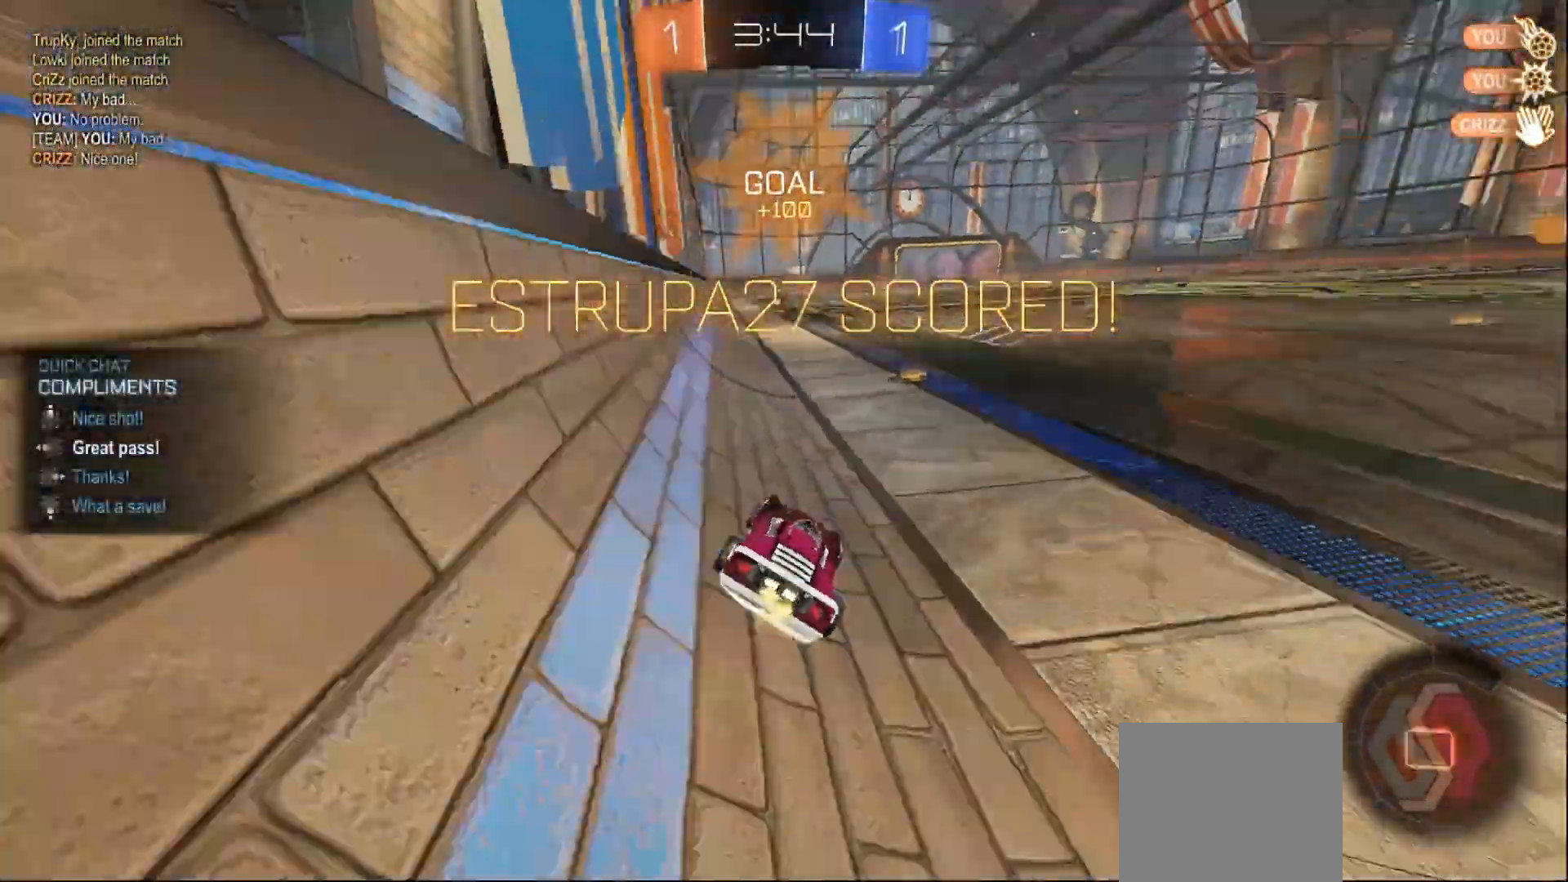
{"buttons": ["A", "B", "L1", "R2"], "left_stick": "up-left", "right_stick": "center", "events": [[67, "DPAD_LEFT", "up"], [283, "left_stick", "right"], [350, "A", "down"], [417, "A", "up"], [433, "L1", "down"], [433, "left_stick", "up-left"], [500, "A", "down"]]}
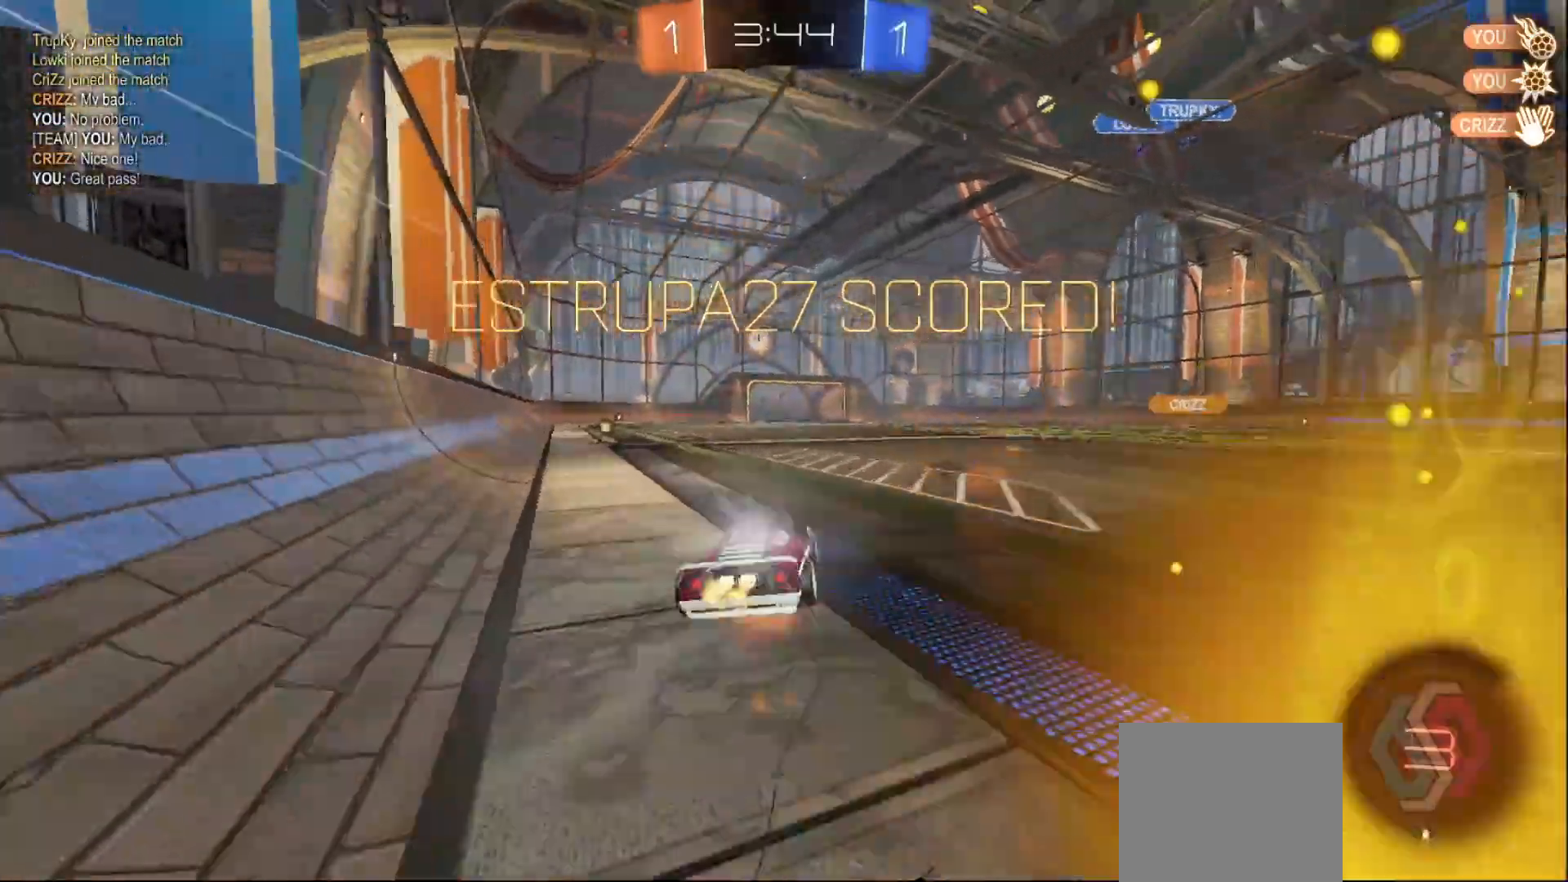
{"buttons": ["L1"], "left_stick": "left", "right_stick": "center", "events": [[17, "left_stick", "left"], [133, "A", "up"], [217, "B", "up"], [233, "R2", "up"]]}